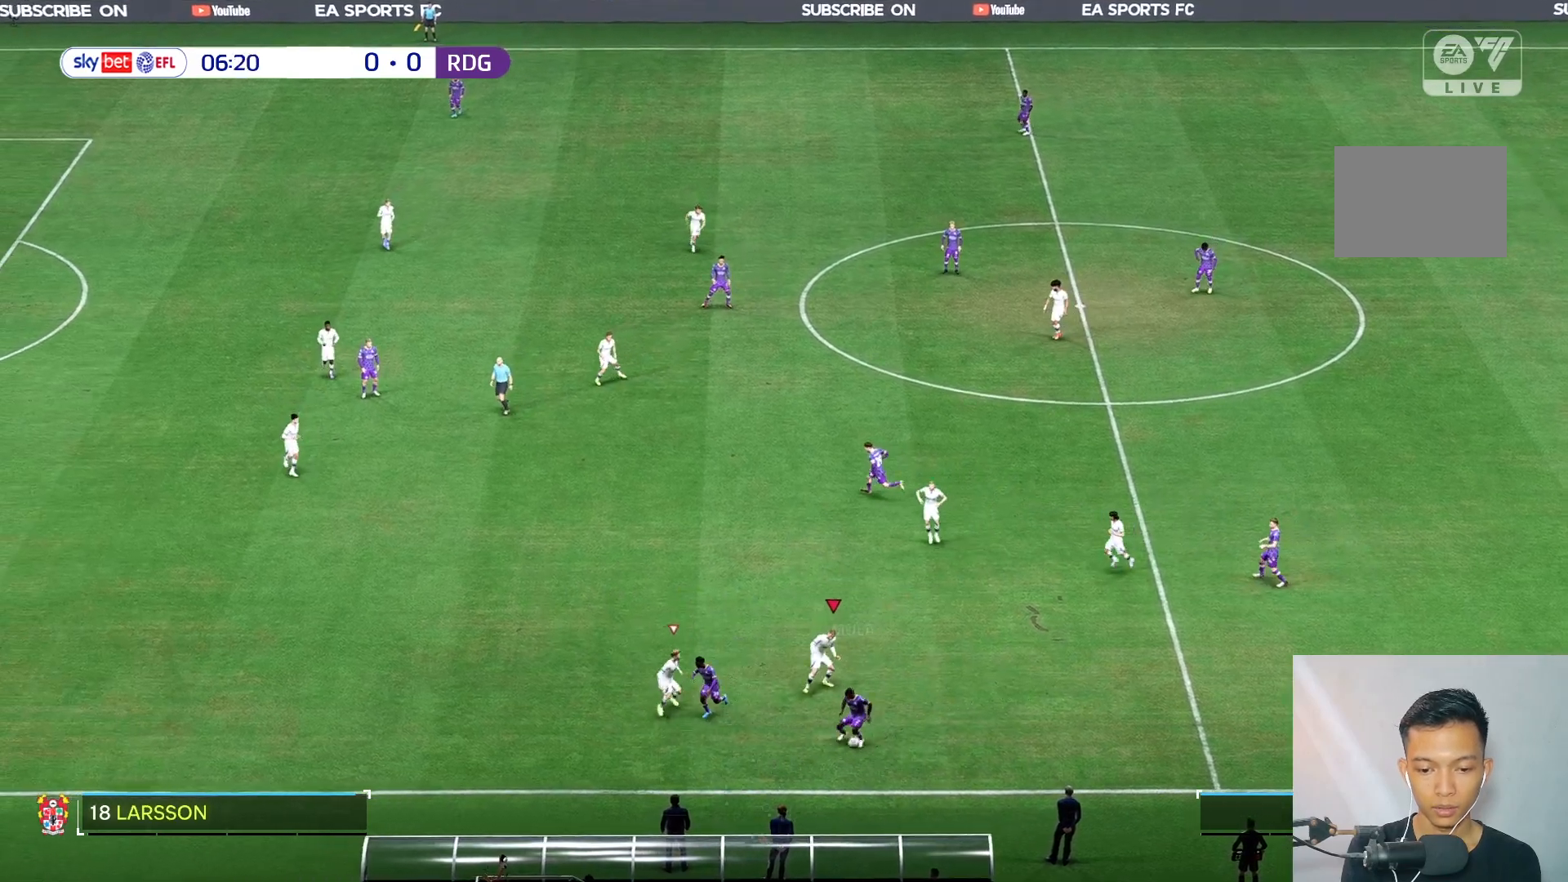
Gameplay with a controller (Xbox layout); each line is a JSON object with the inputs held at the frame after it. "events" lists button and stick changes between this image and that frame as [ms after this image, input, new state], when the widget could be followed in between. Not read: L3 R3.
{"buttons": [], "left_stick": "left", "right_stick": "center", "events": [[117, "right_stick", "down-left"], [167, "right_stick", "center"], [200, "R2", "down"], [200, "left_stick", "left"], [300, "R2", "up"], [400, "R2", "down"], [483, "R2", "up"]]}
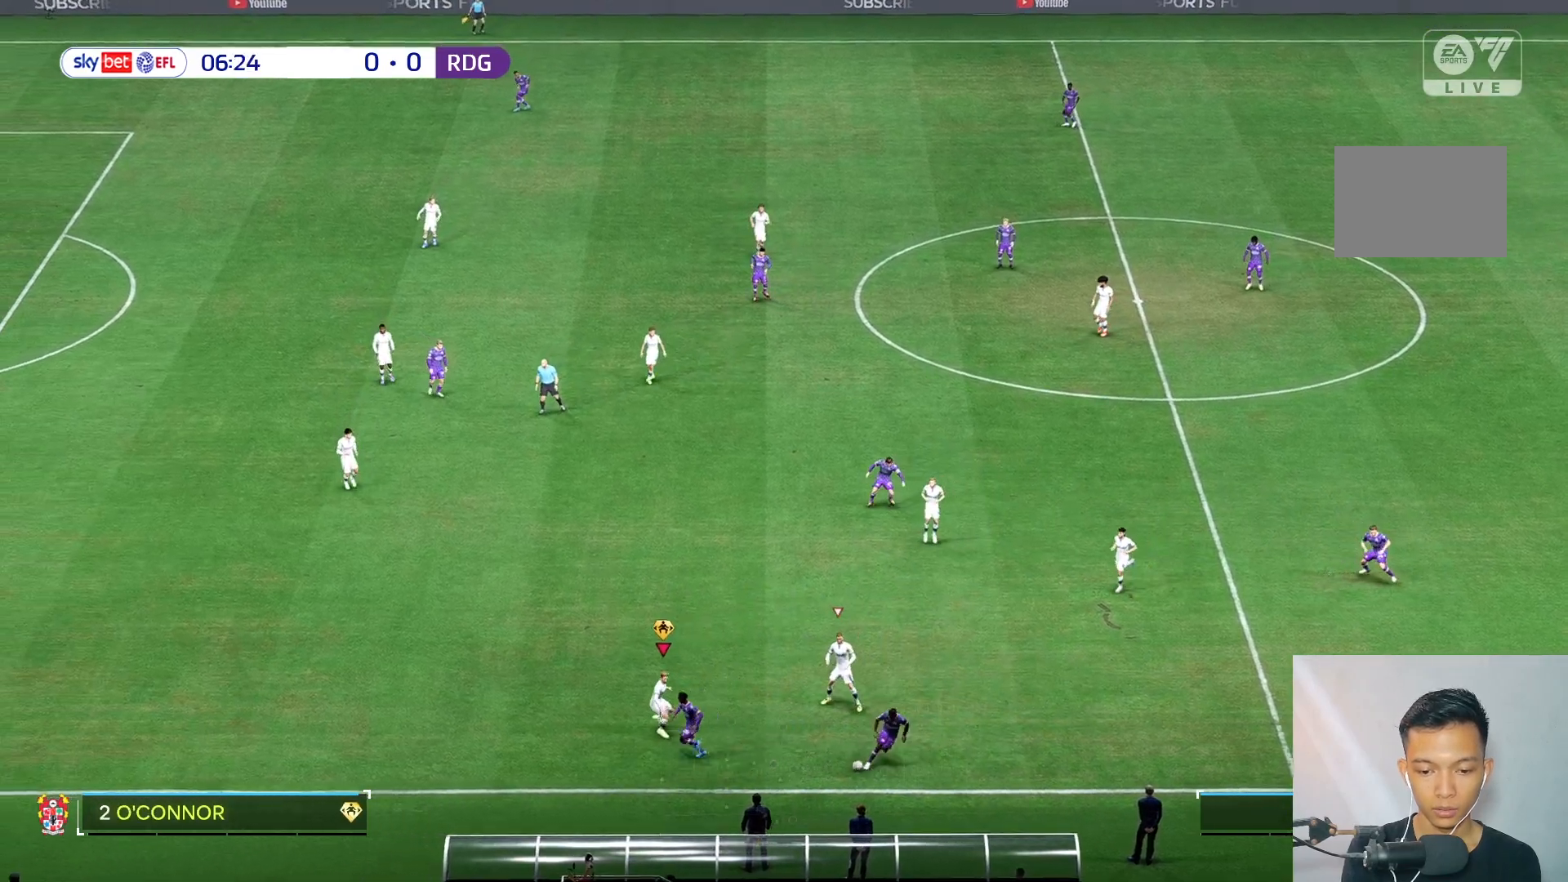
{"buttons": [], "left_stick": "right", "right_stick": "center", "events": [[67, "left_stick", "down-right"], [267, "left_stick", "right"], [283, "R2", "down"], [400, "R2", "up"]]}
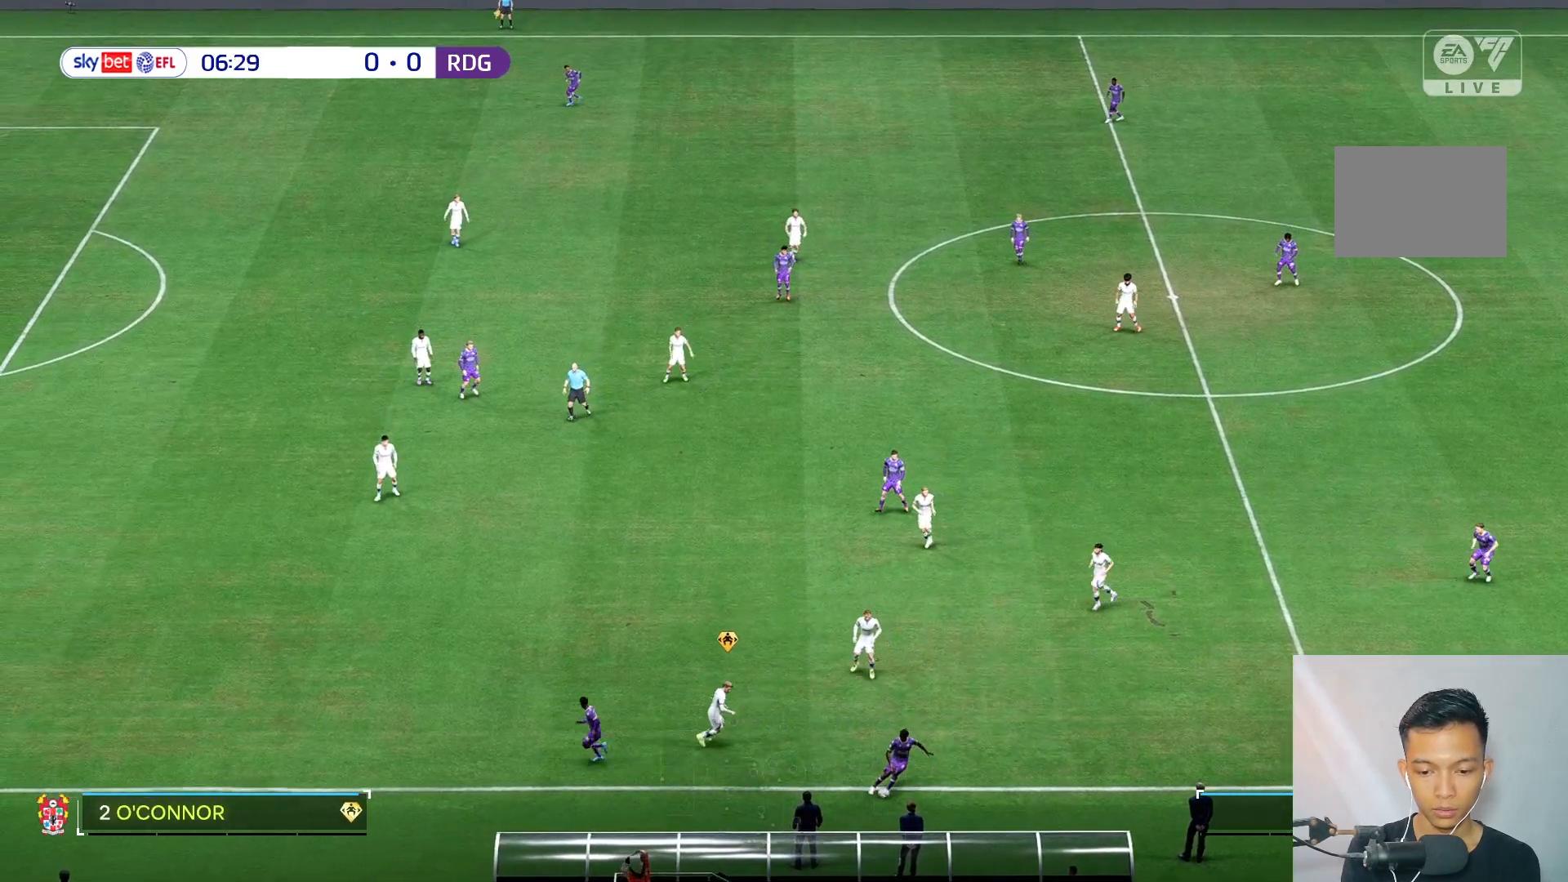
{"buttons": [], "left_stick": "center", "right_stick": "center", "events": [[400, "left_stick", "center"]]}
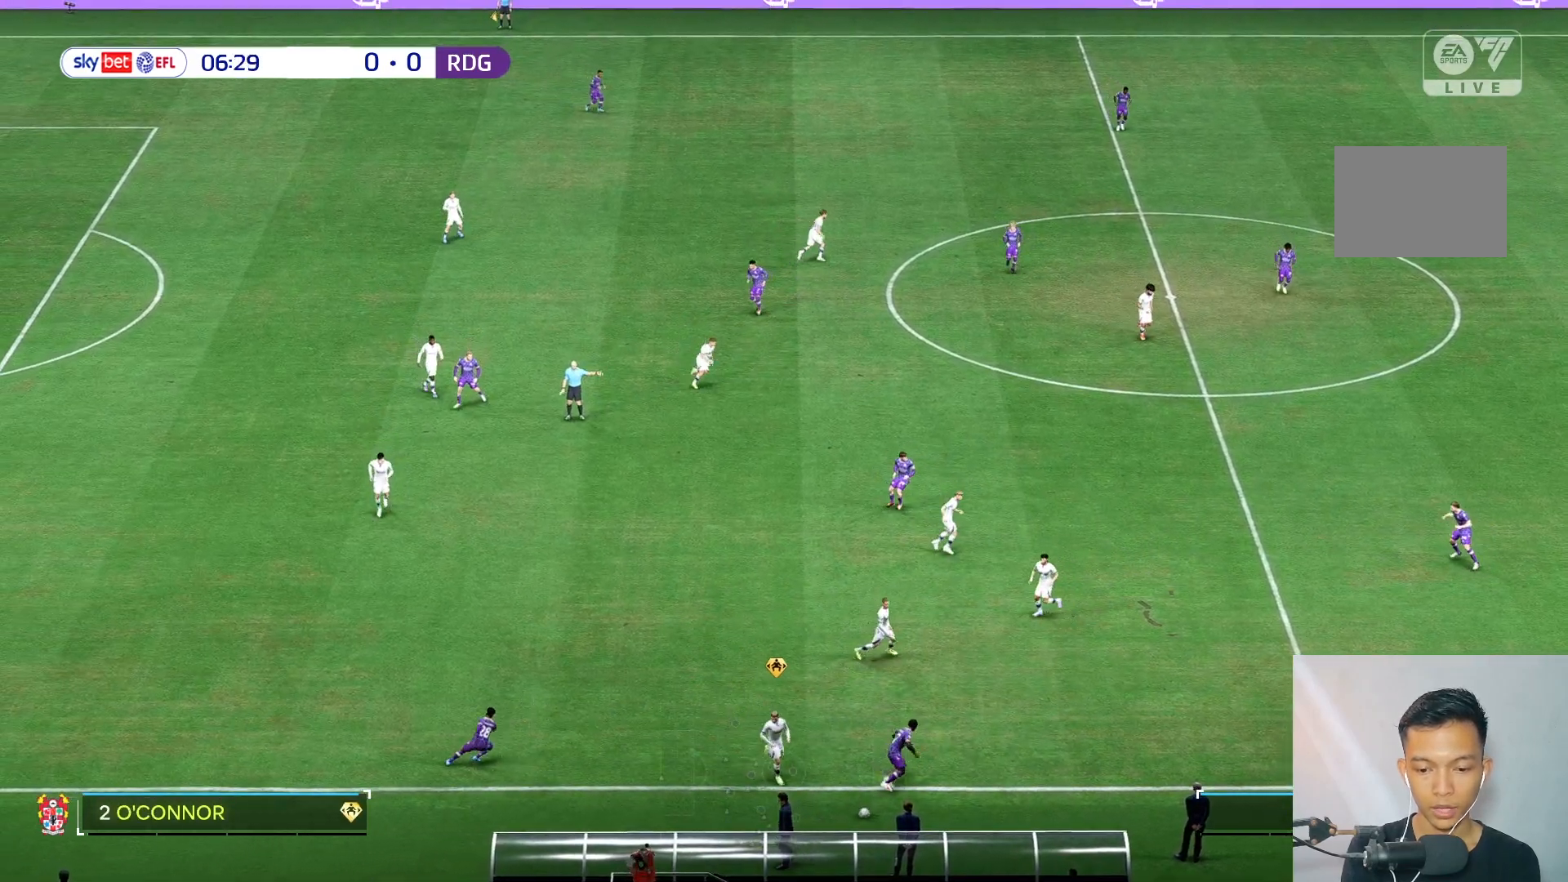
{"buttons": ["R2"], "left_stick": "center", "right_stick": "center", "events": [[500, "R2", "down"]]}
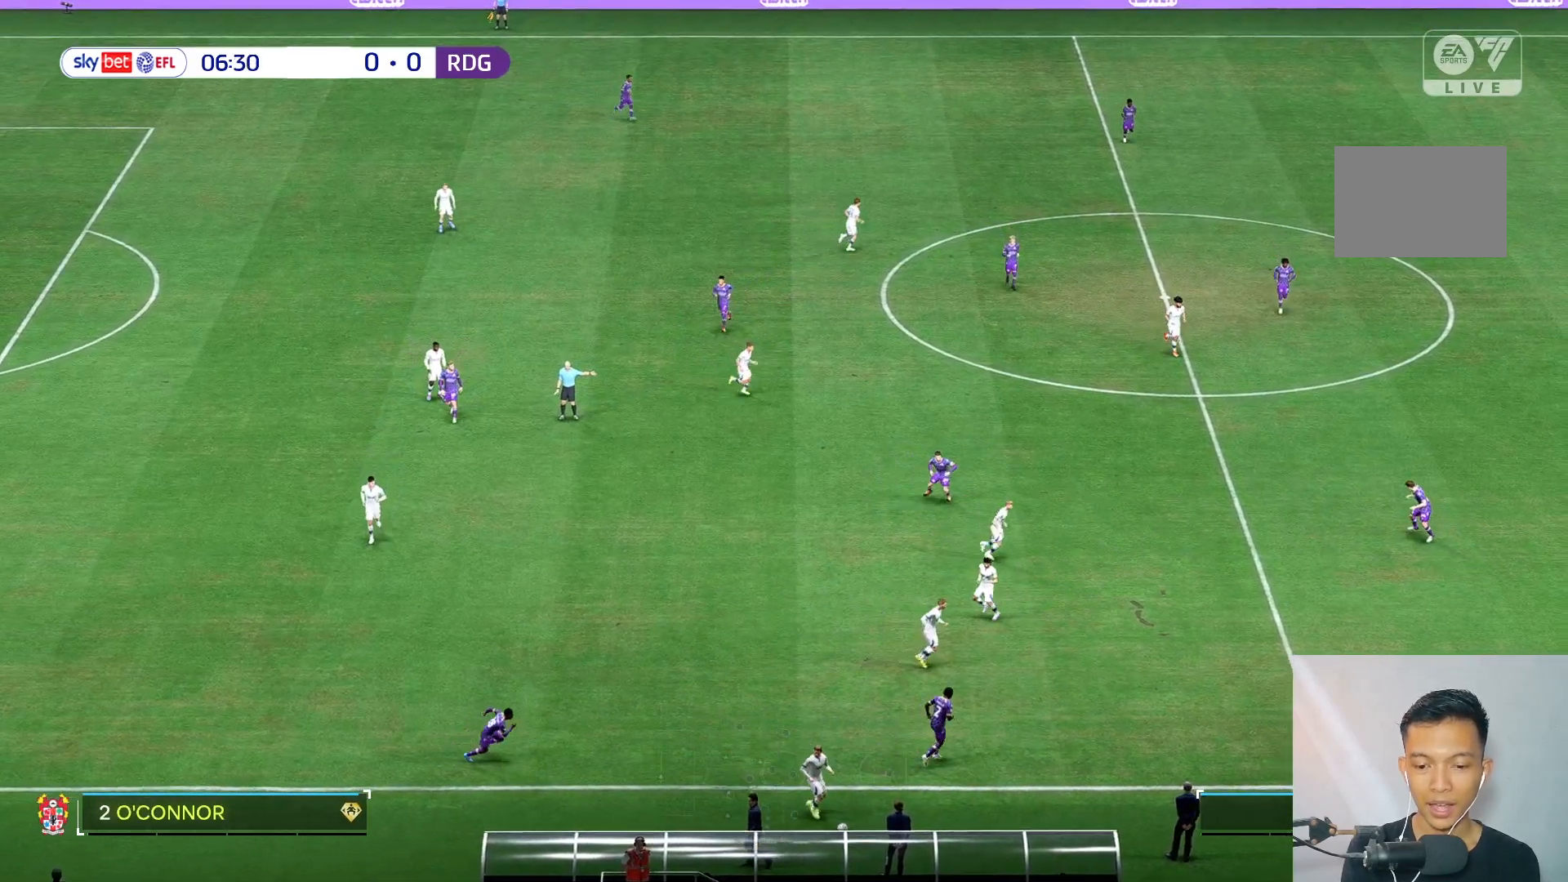
{"buttons": [], "left_stick": "right", "right_stick": "center", "events": [[117, "R2", "up"], [317, "left_stick", "right"]]}
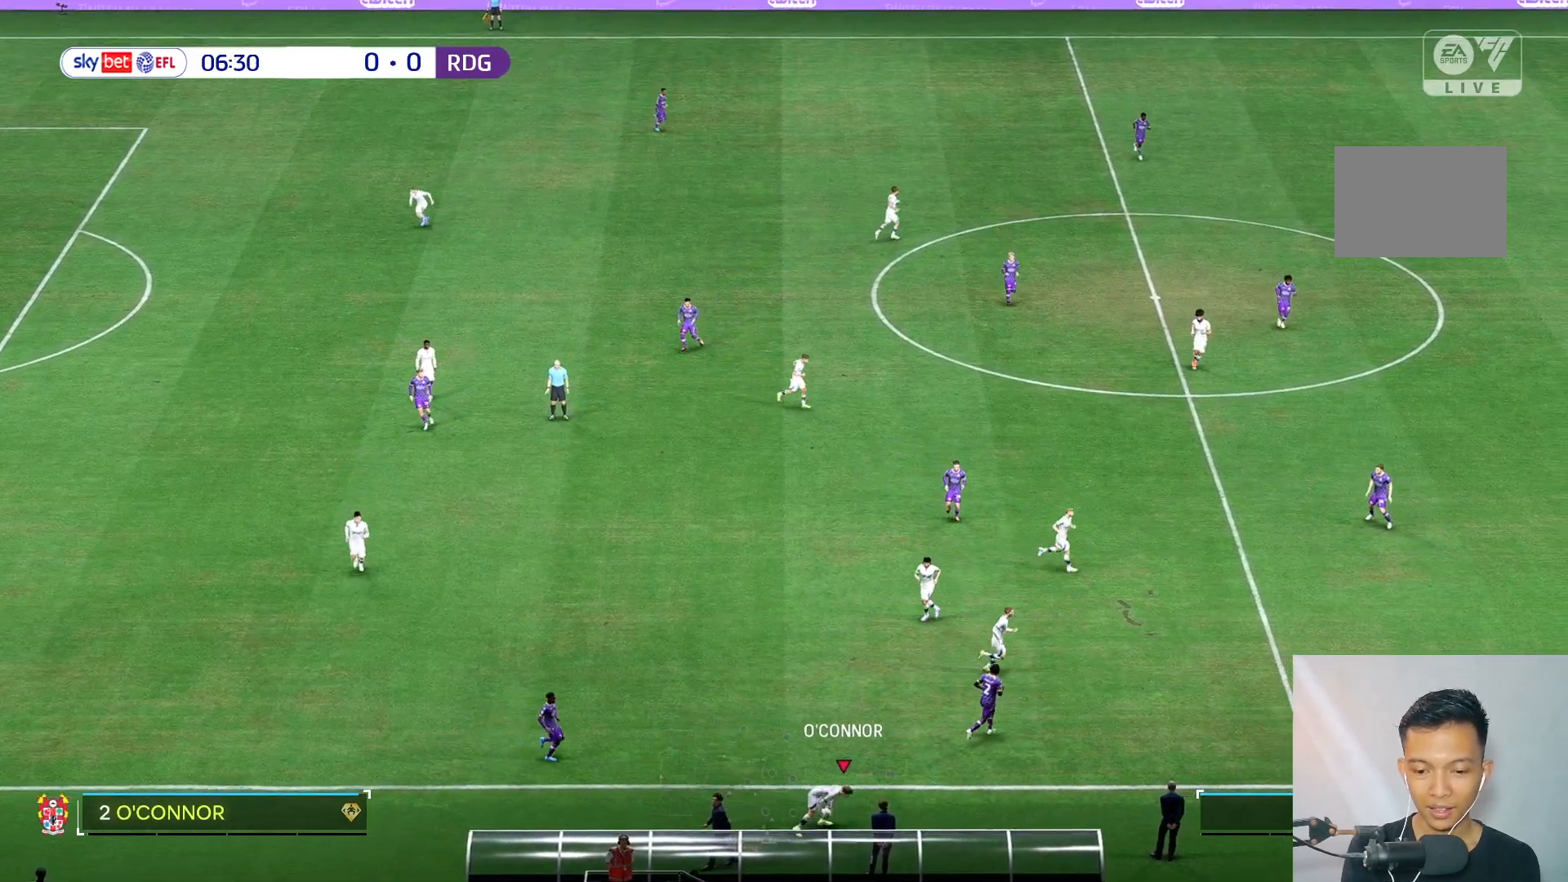
{"buttons": [], "left_stick": "right", "right_stick": "center", "events": []}
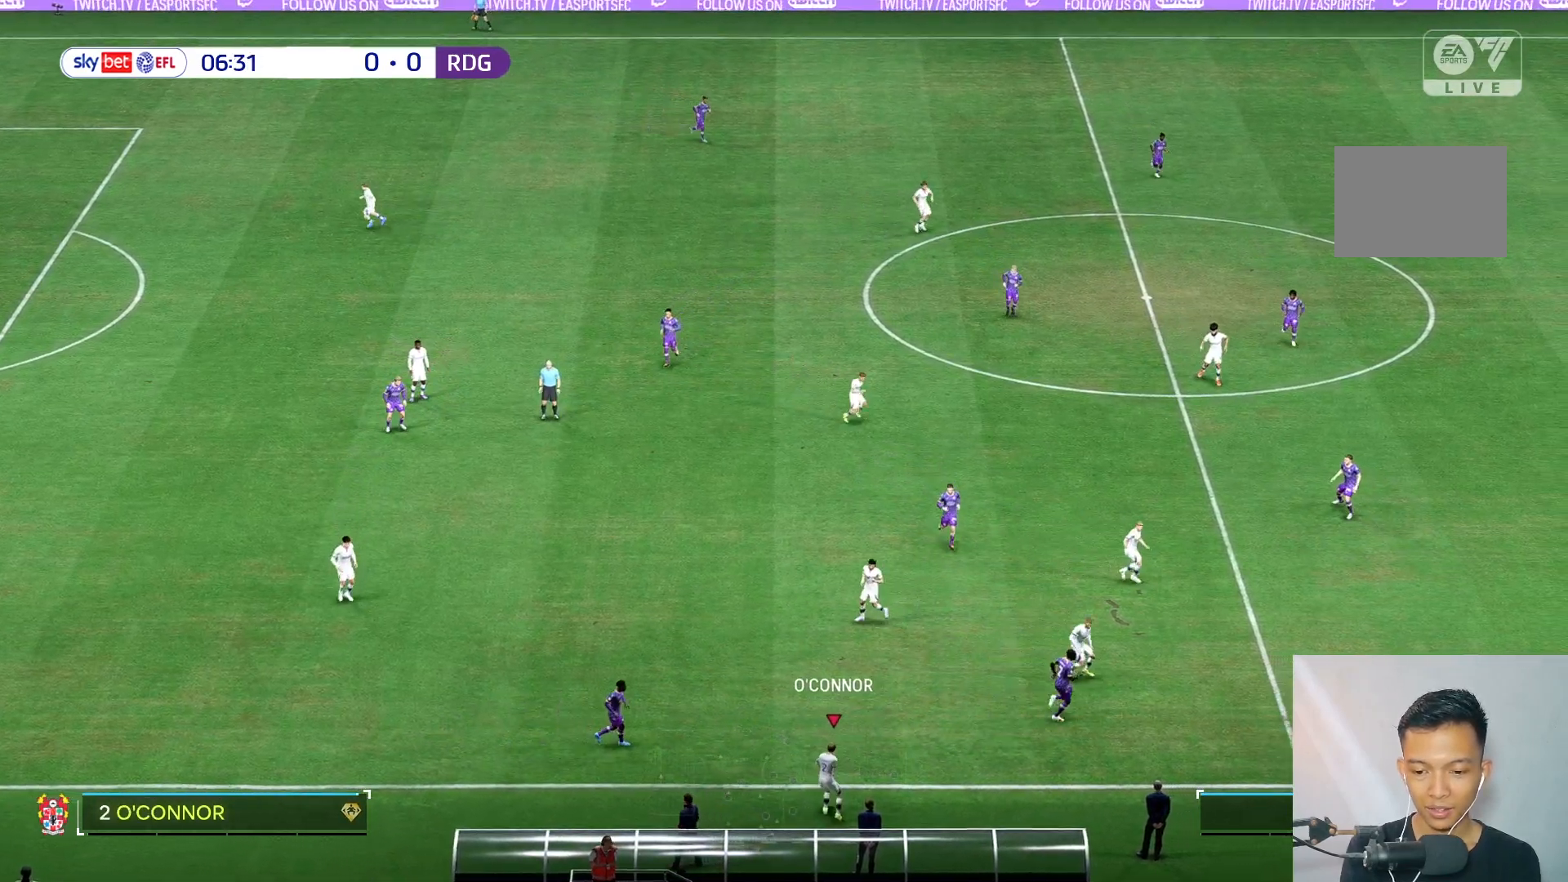
{"buttons": [], "left_stick": "right", "right_stick": "center", "events": [[67, "right_stick", "down"], [167, "right_stick", "center"]]}
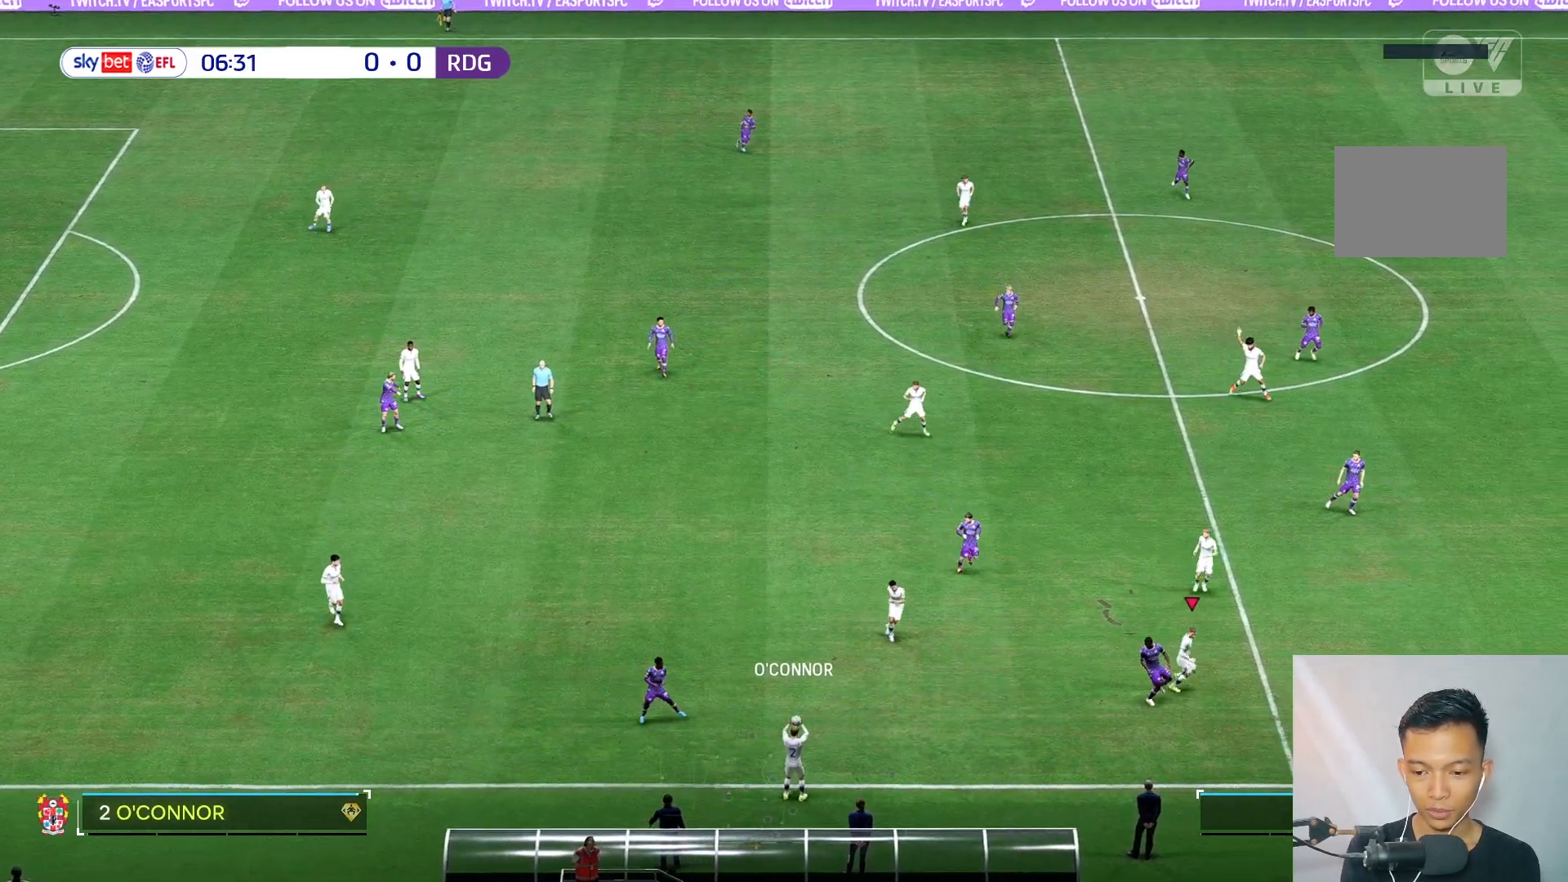
{"buttons": [], "left_stick": "down-right", "right_stick": "center", "events": [[167, "left_stick", "down-right"]]}
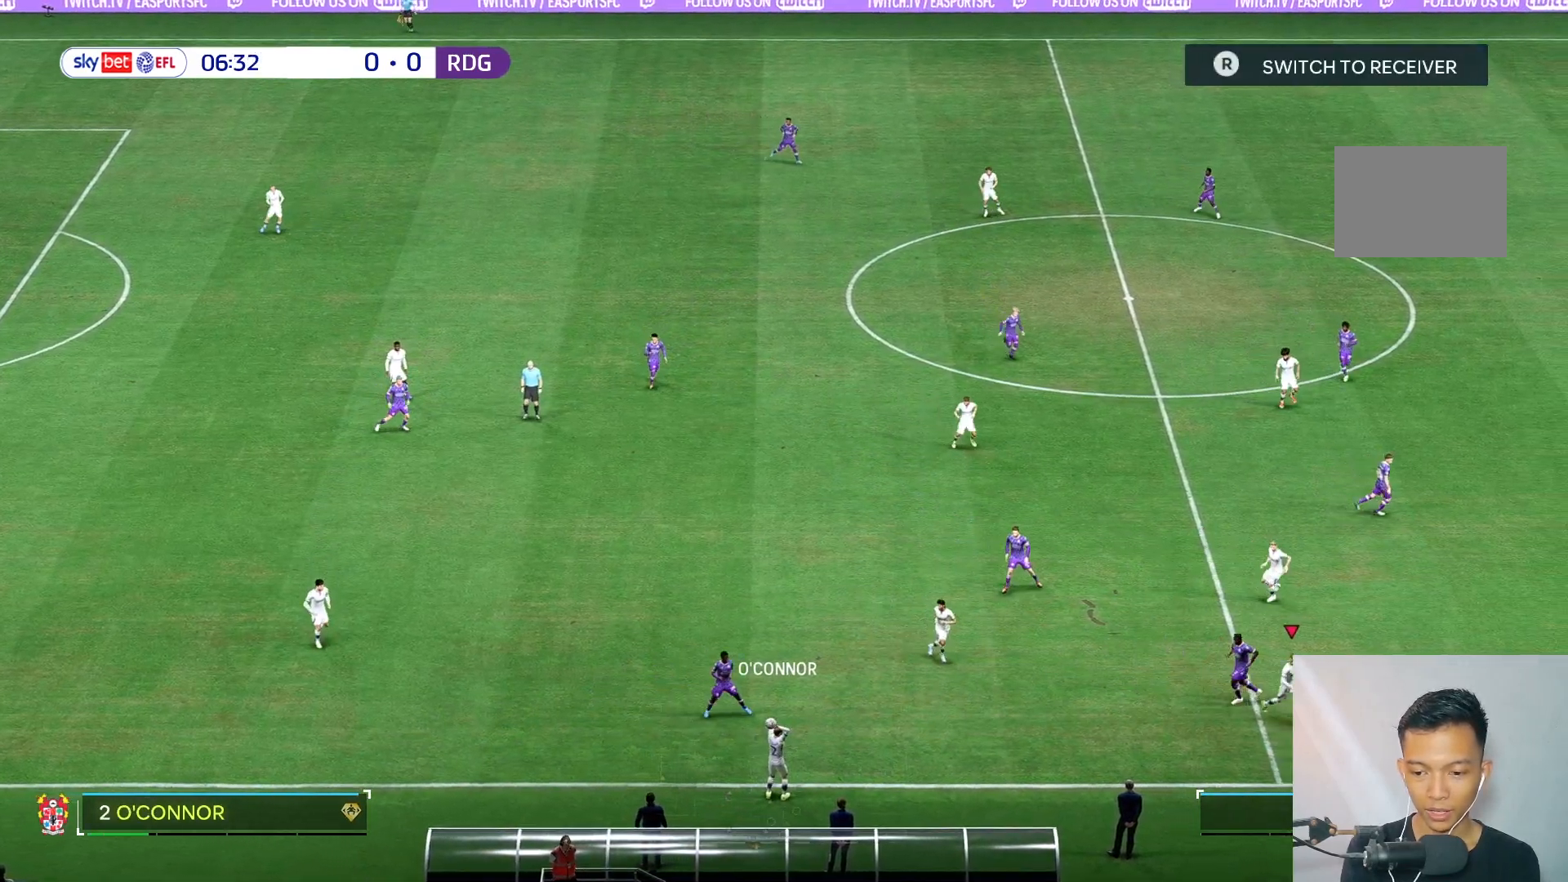
{"buttons": [], "left_stick": "left", "right_stick": "center"}
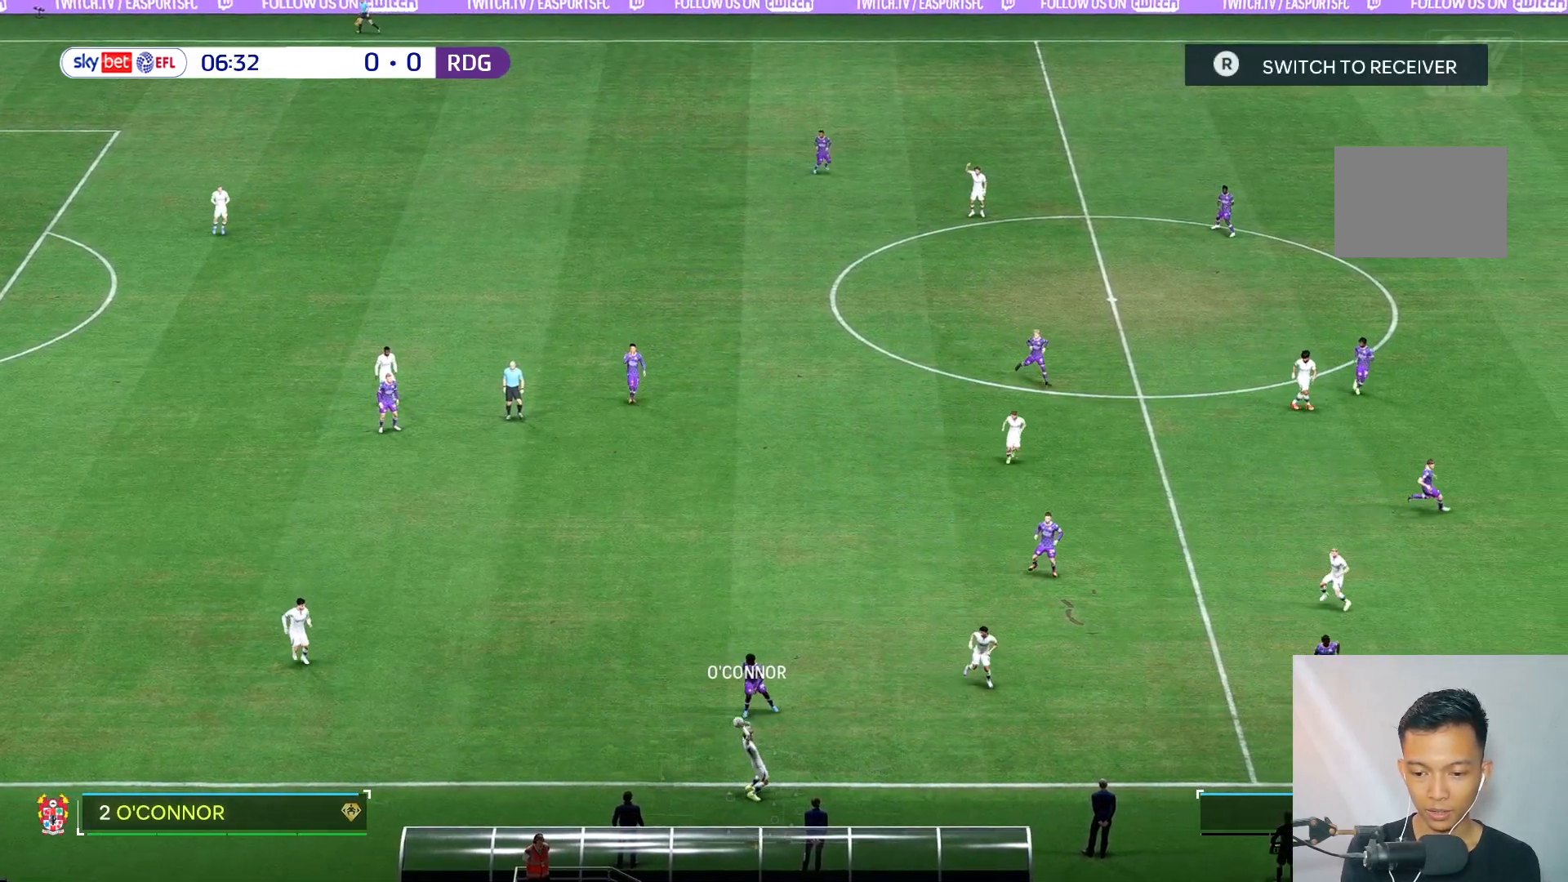
{"buttons": [], "left_stick": "up-left", "right_stick": "center", "events": [[500, "left_stick", "up-left"]]}
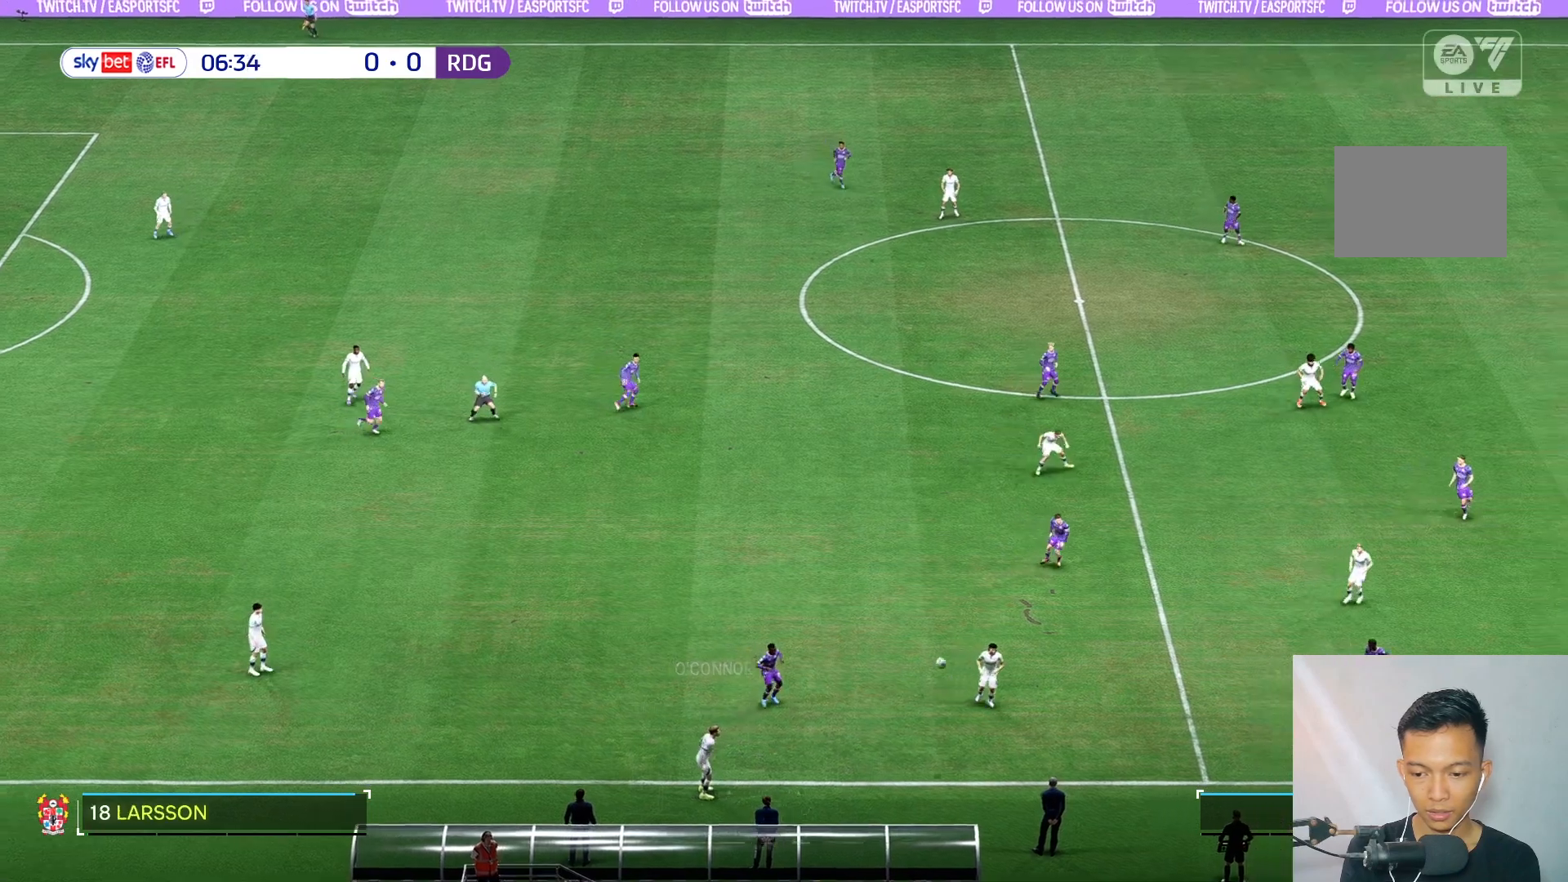
{"buttons": ["R2"], "left_stick": "up-right", "right_stick": "center", "events": [[167, "left_stick", "up"], [300, "left_stick", "up-right"], [417, "R2", "down"]]}
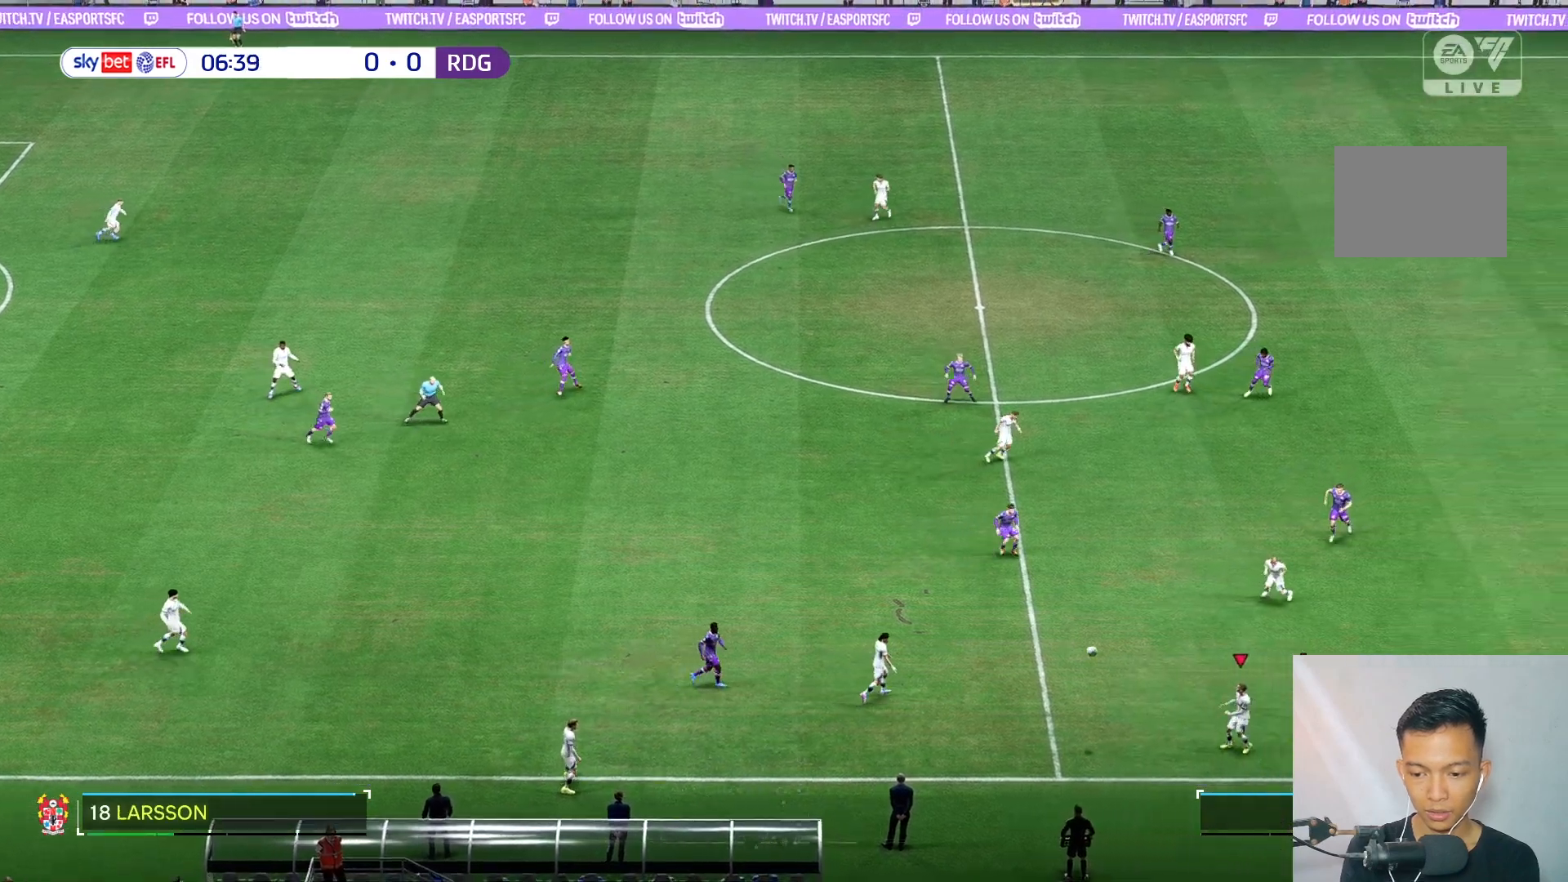
{"buttons": [], "left_stick": "down-left", "right_stick": "center", "events": [[17, "R2", "up"], [333, "left_stick", "center"], [500, "left_stick", "down-left"]]}
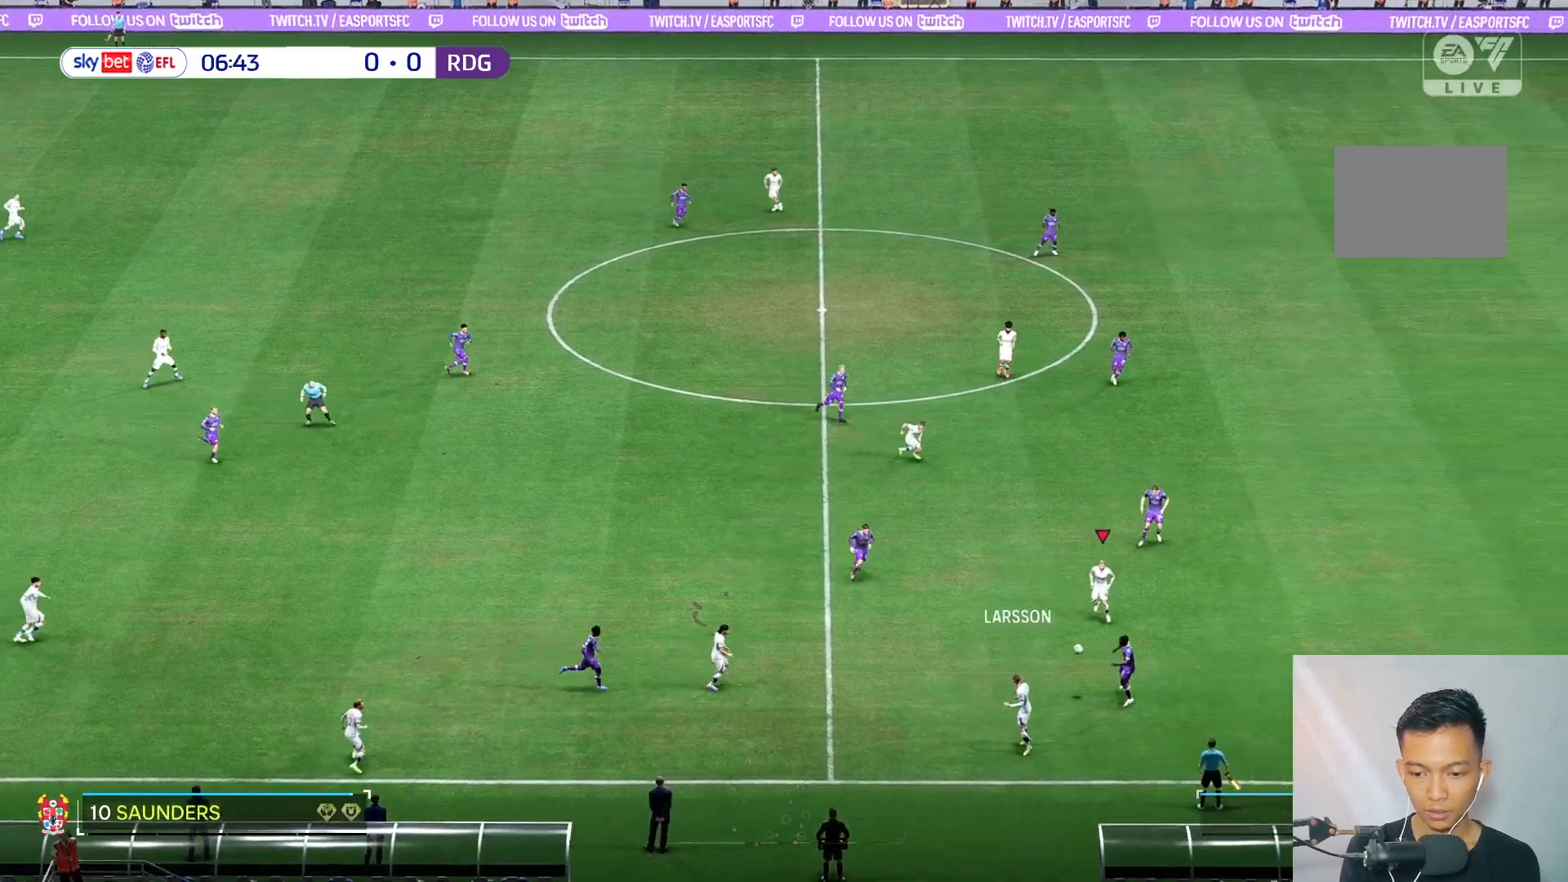
{"buttons": [], "left_stick": "left", "right_stick": "center", "events": [[467, "left_stick", "left"]]}
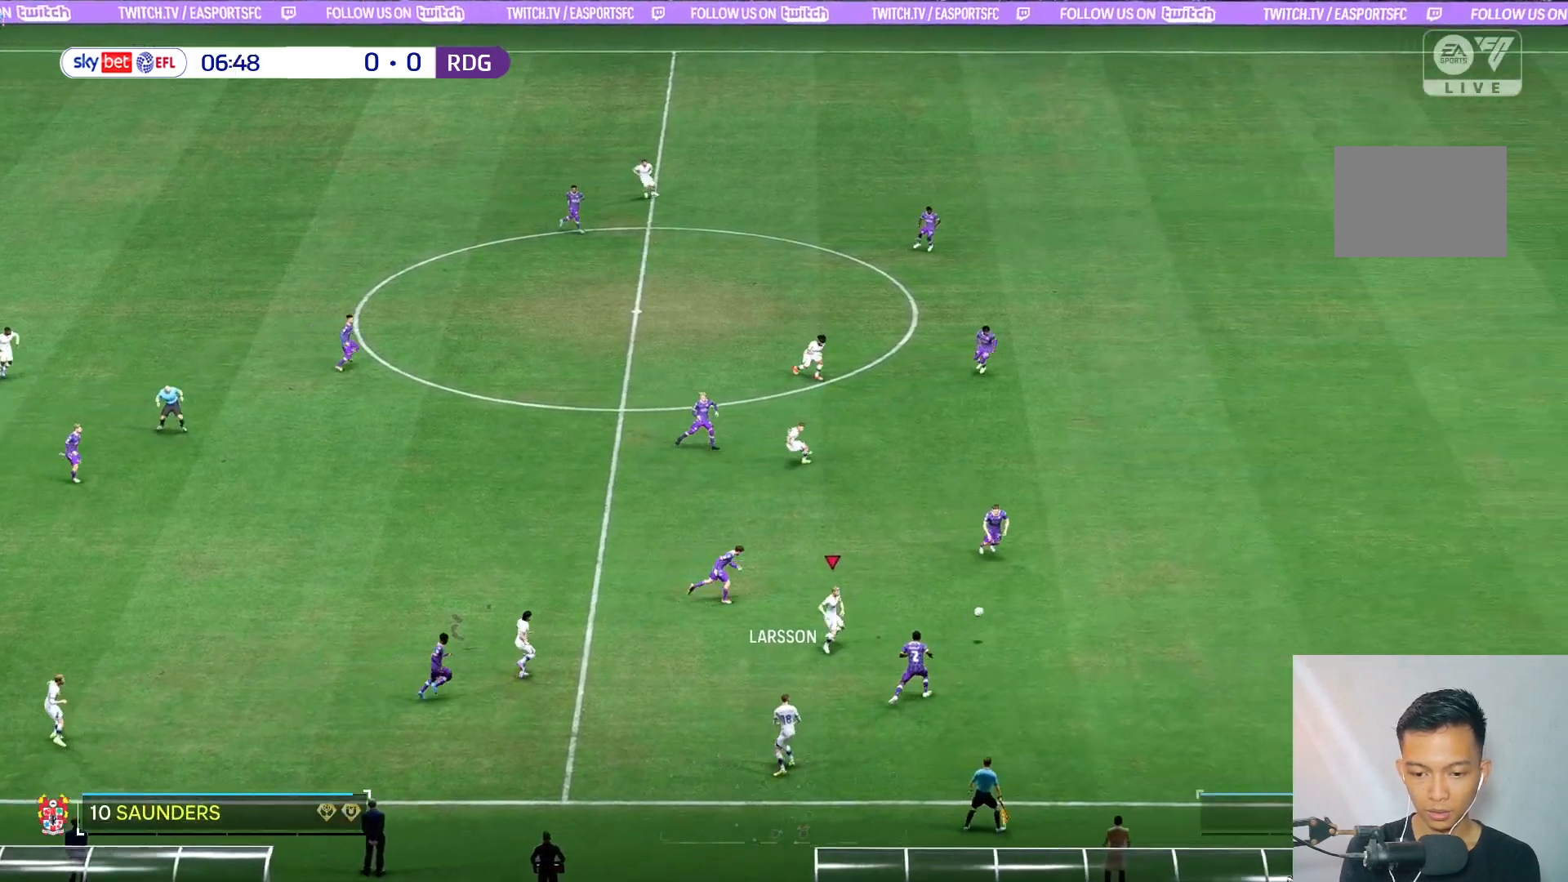
{"buttons": [], "left_stick": "up-right", "right_stick": "center", "events": [[67, "left_stick", "up-left"], [233, "left_stick", "up-right"]]}
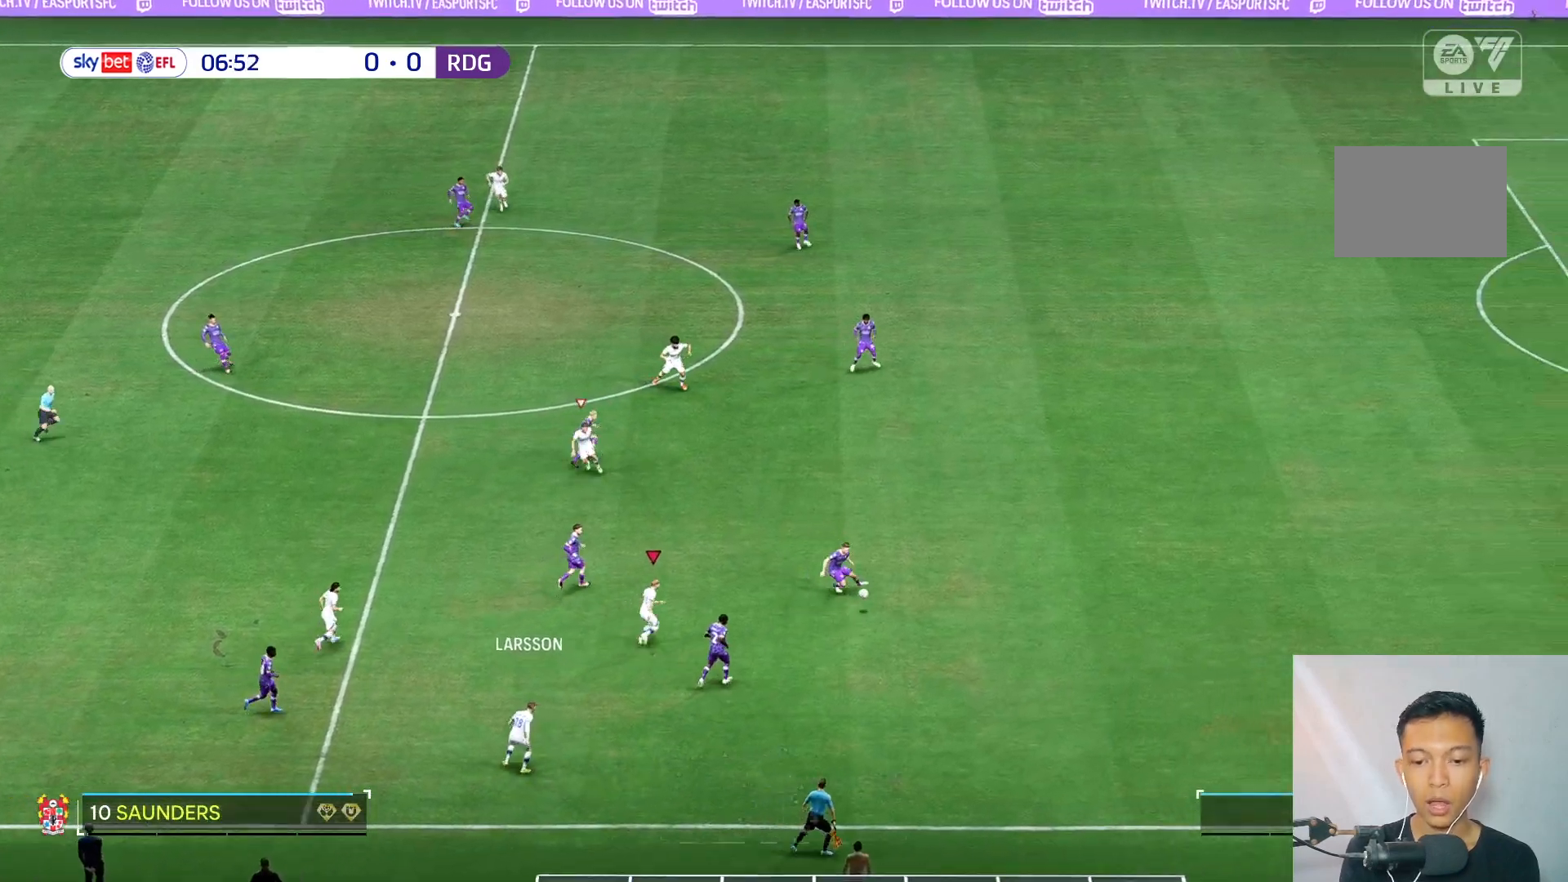
{"buttons": [], "left_stick": "down-right", "right_stick": "center", "events": [[450, "left_stick", "down-right"]]}
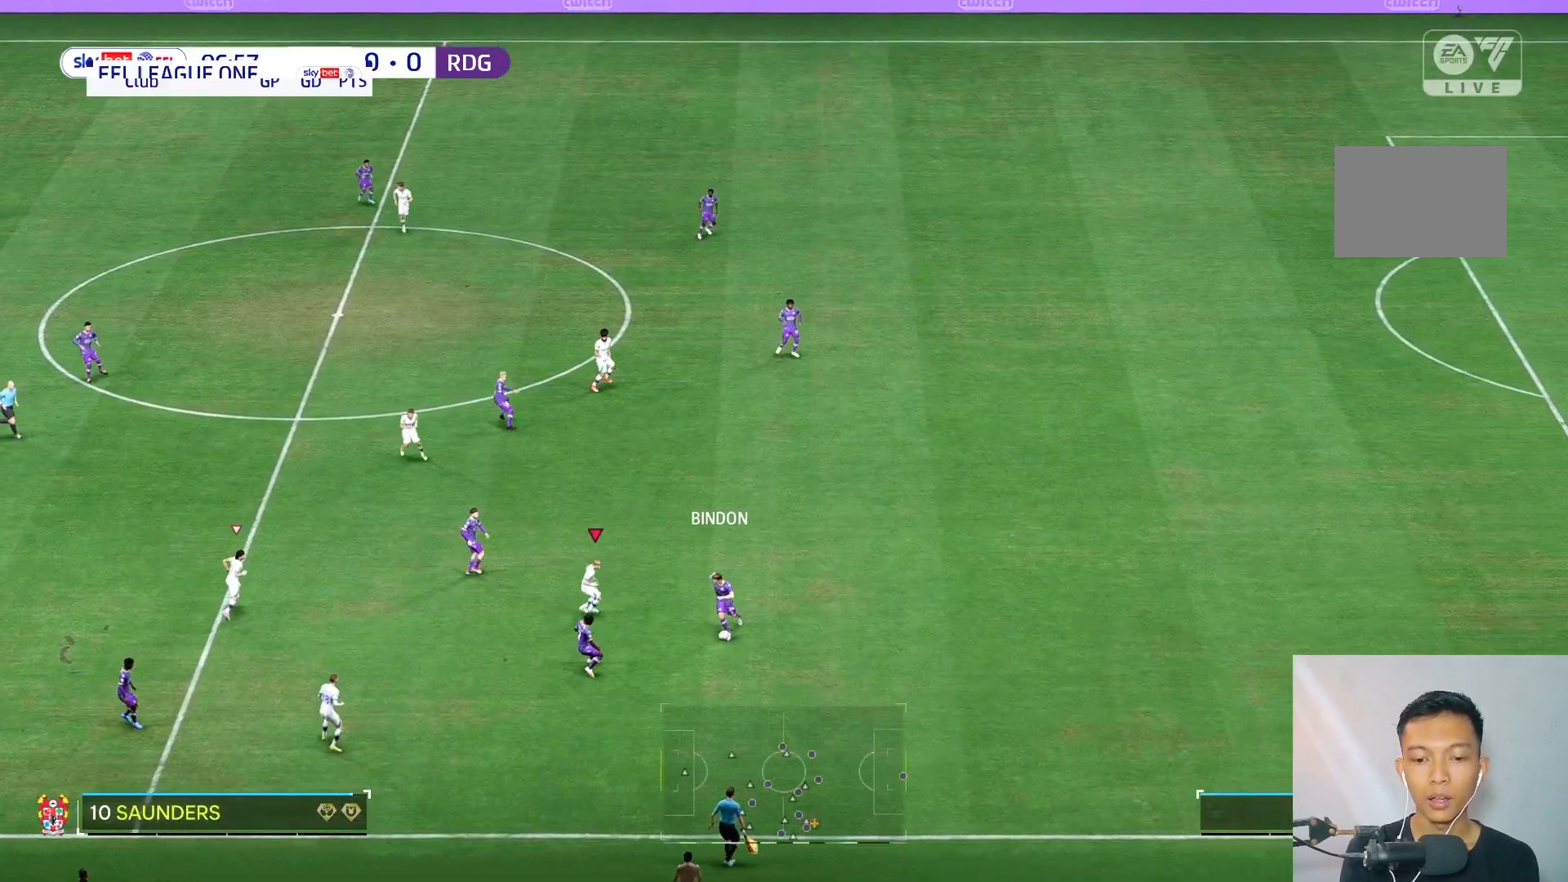
{"buttons": [], "left_stick": "down", "right_stick": "center", "events": [[133, "R2", "down"], [183, "left_stick", "down"], [217, "R2", "up"], [317, "R2", "down"], [367, "R2", "up"]]}
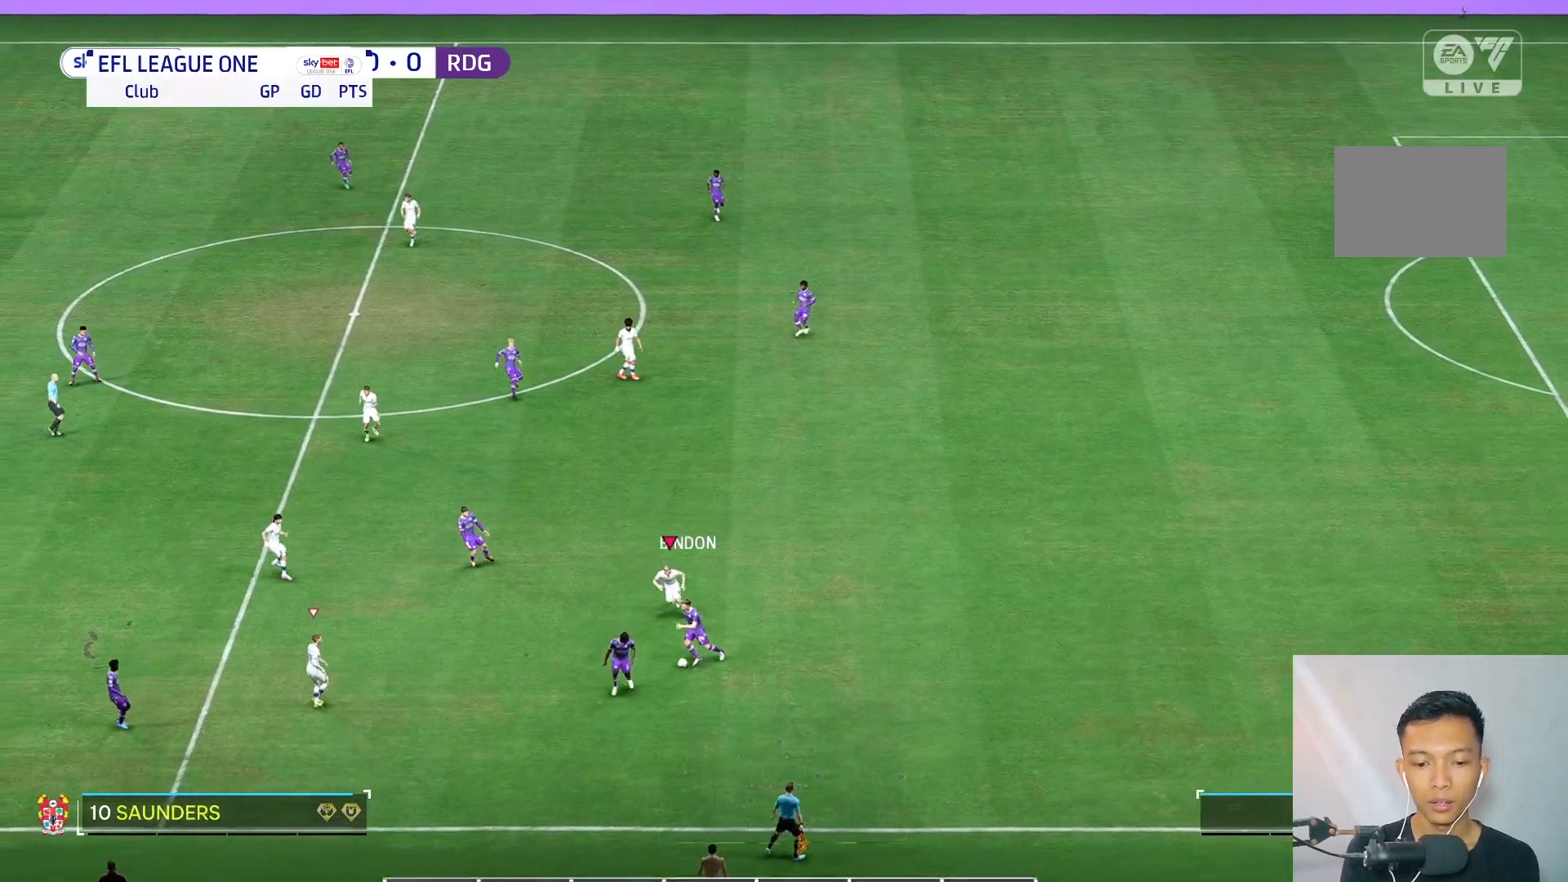
{"buttons": [], "left_stick": "down-left", "right_stick": "center", "events": [[117, "left_stick", "down-left"]]}
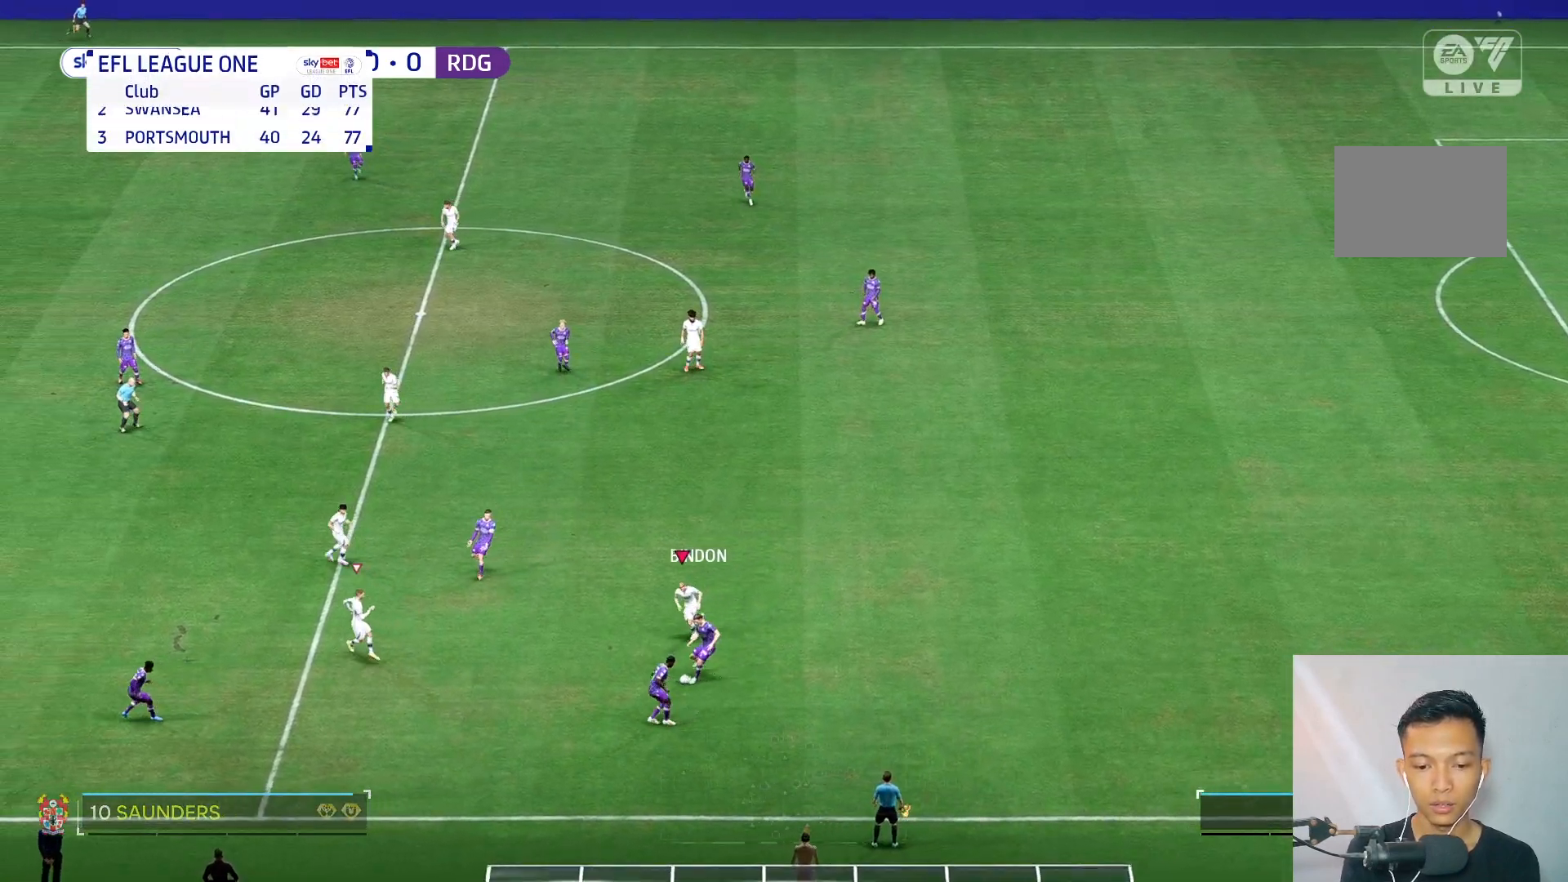
{"buttons": [], "left_stick": "down-left", "right_stick": "center", "events": []}
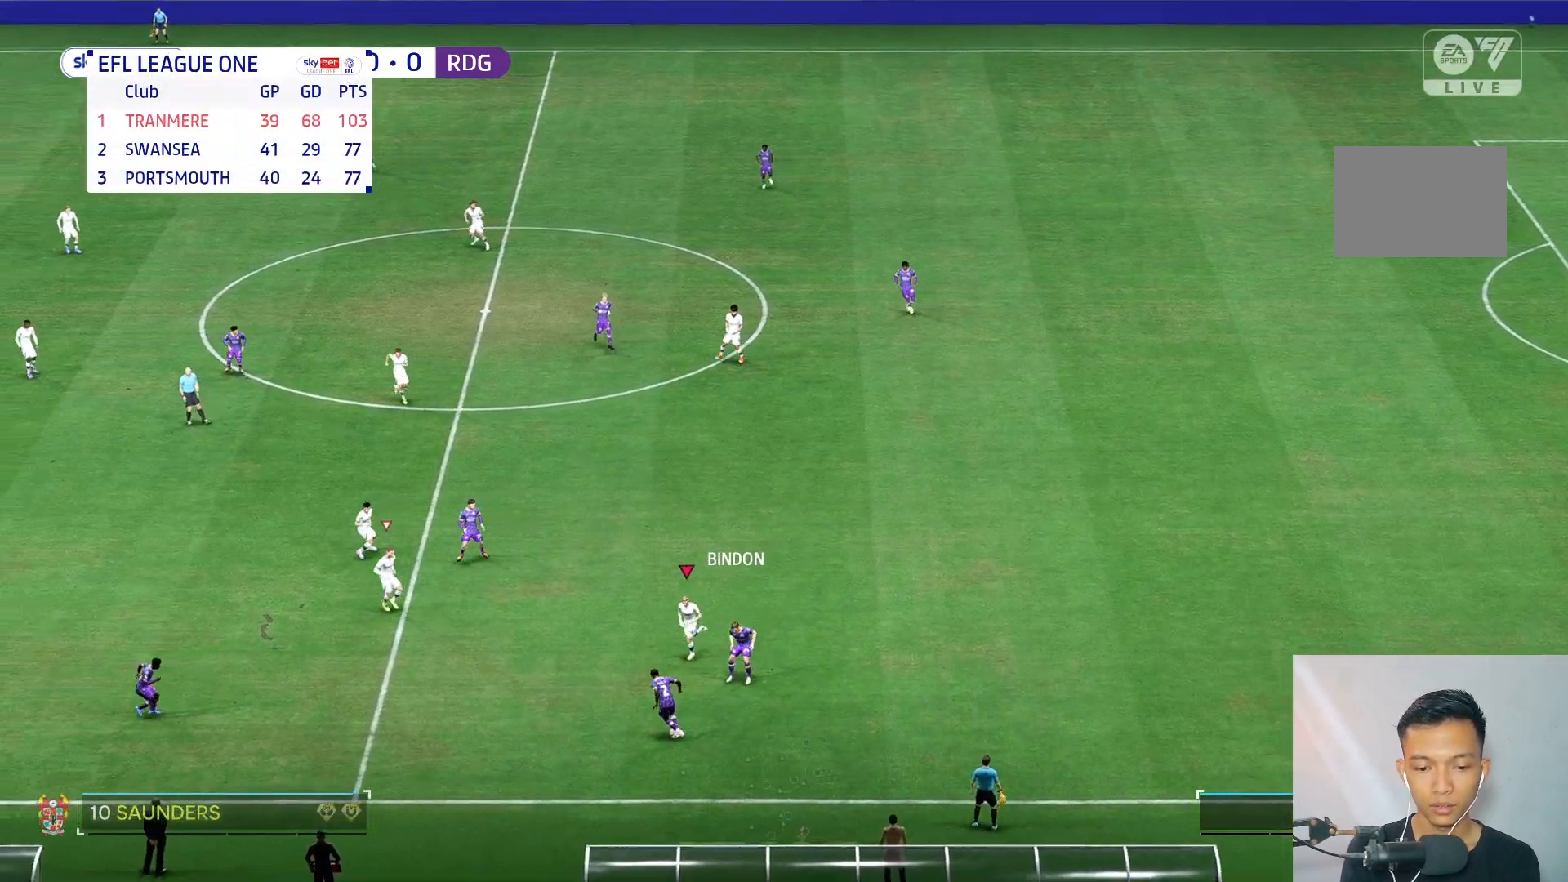
{"buttons": [], "left_stick": "down-left", "right_stick": "center", "events": []}
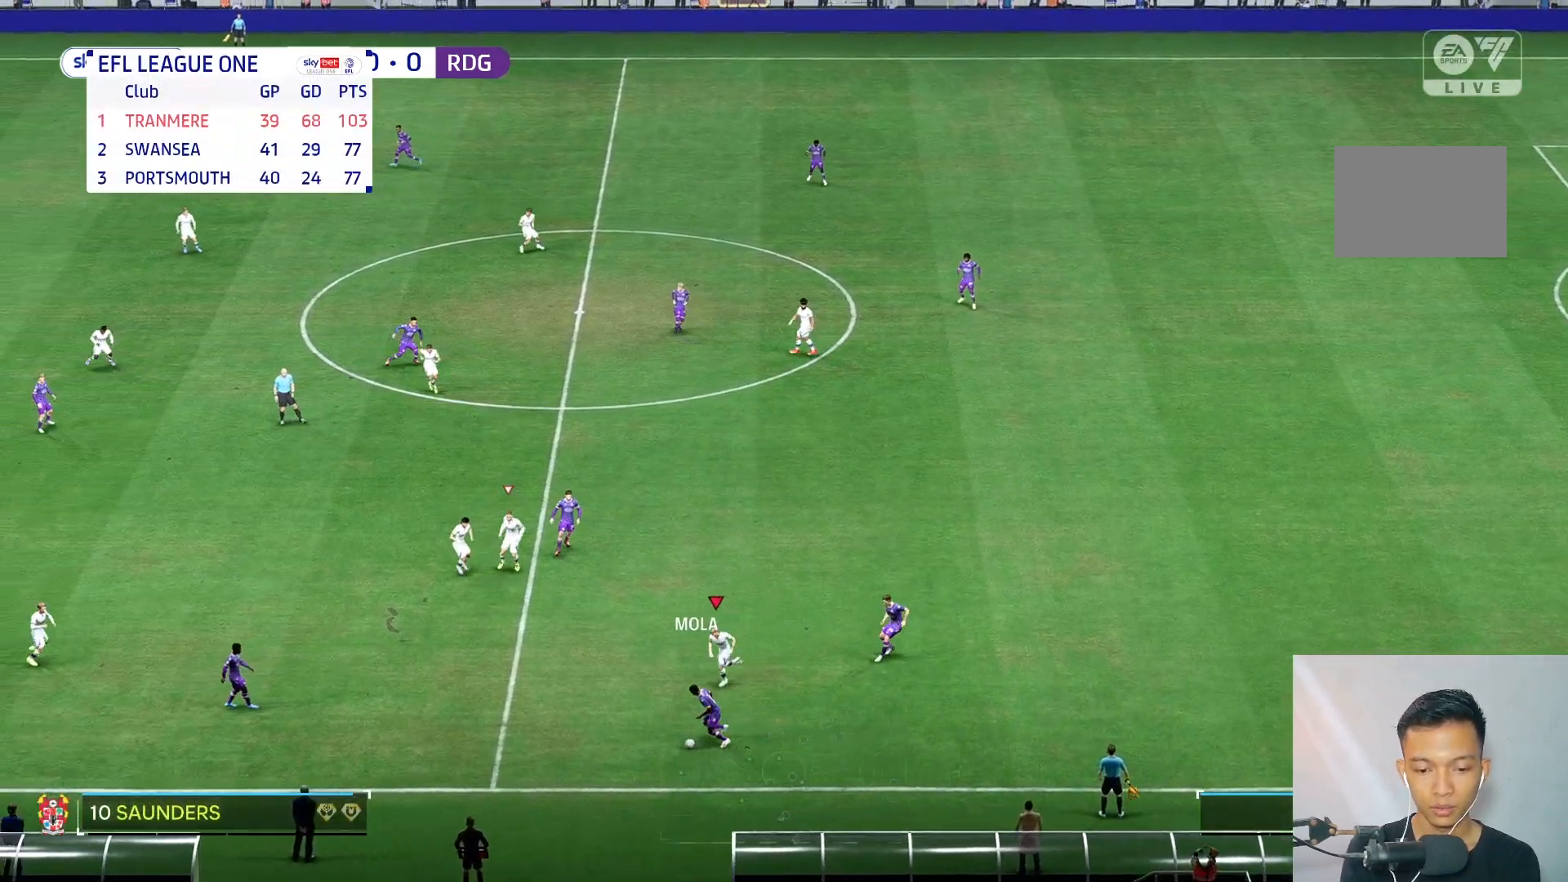
{"buttons": [], "left_stick": "down-left", "right_stick": "center", "events": []}
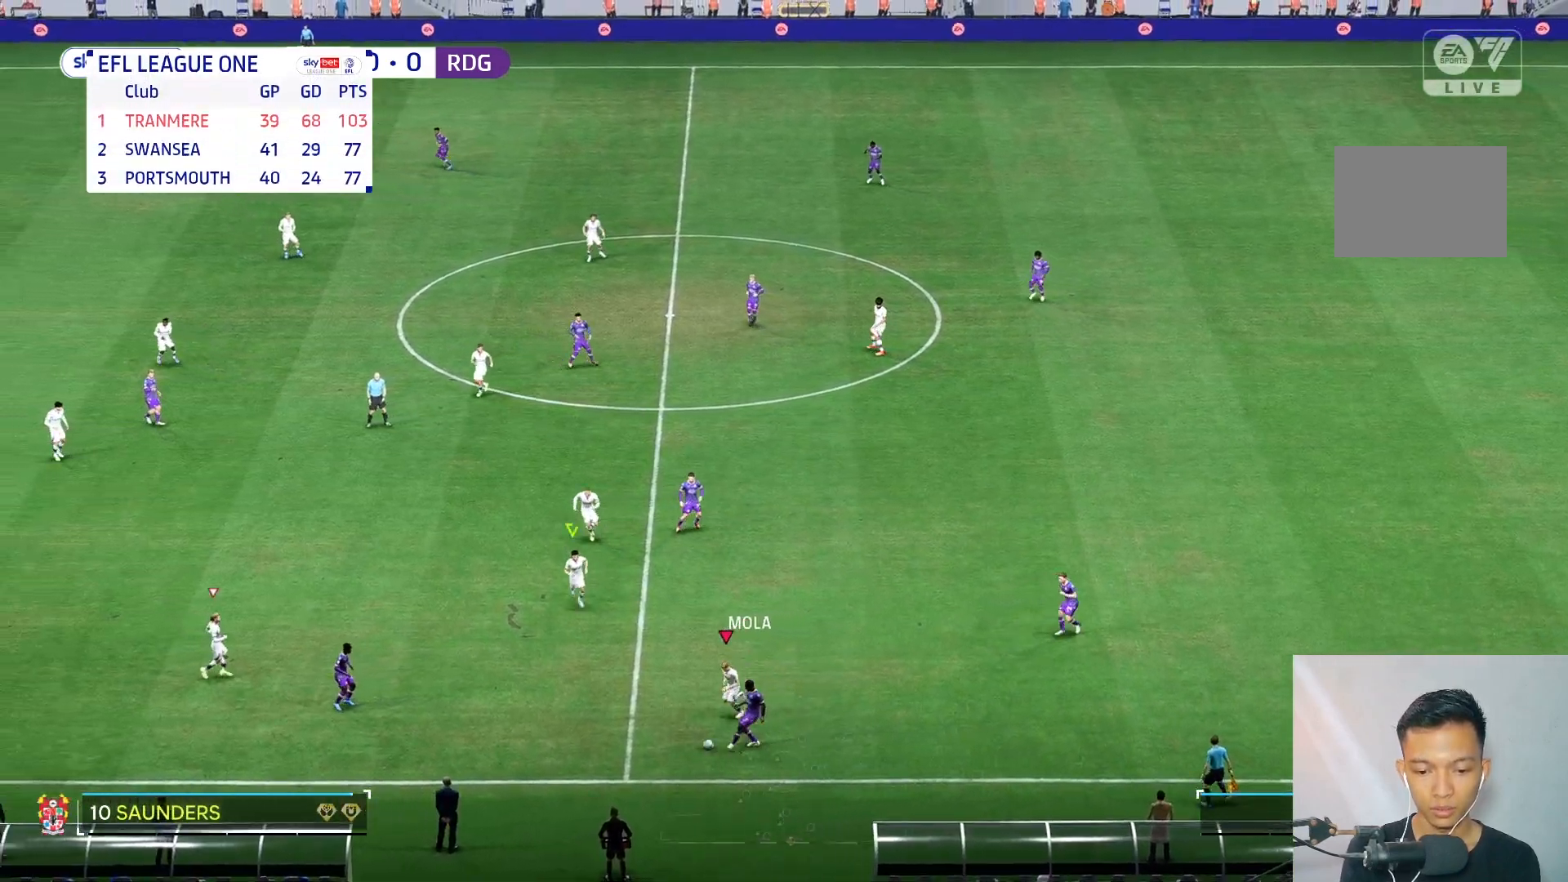
{"buttons": [], "left_stick": "up-left", "right_stick": "center", "events": [[250, "R2", "down"], [250, "left_stick", "center"], [367, "R2", "up"], [417, "left_stick", "up-left"]]}
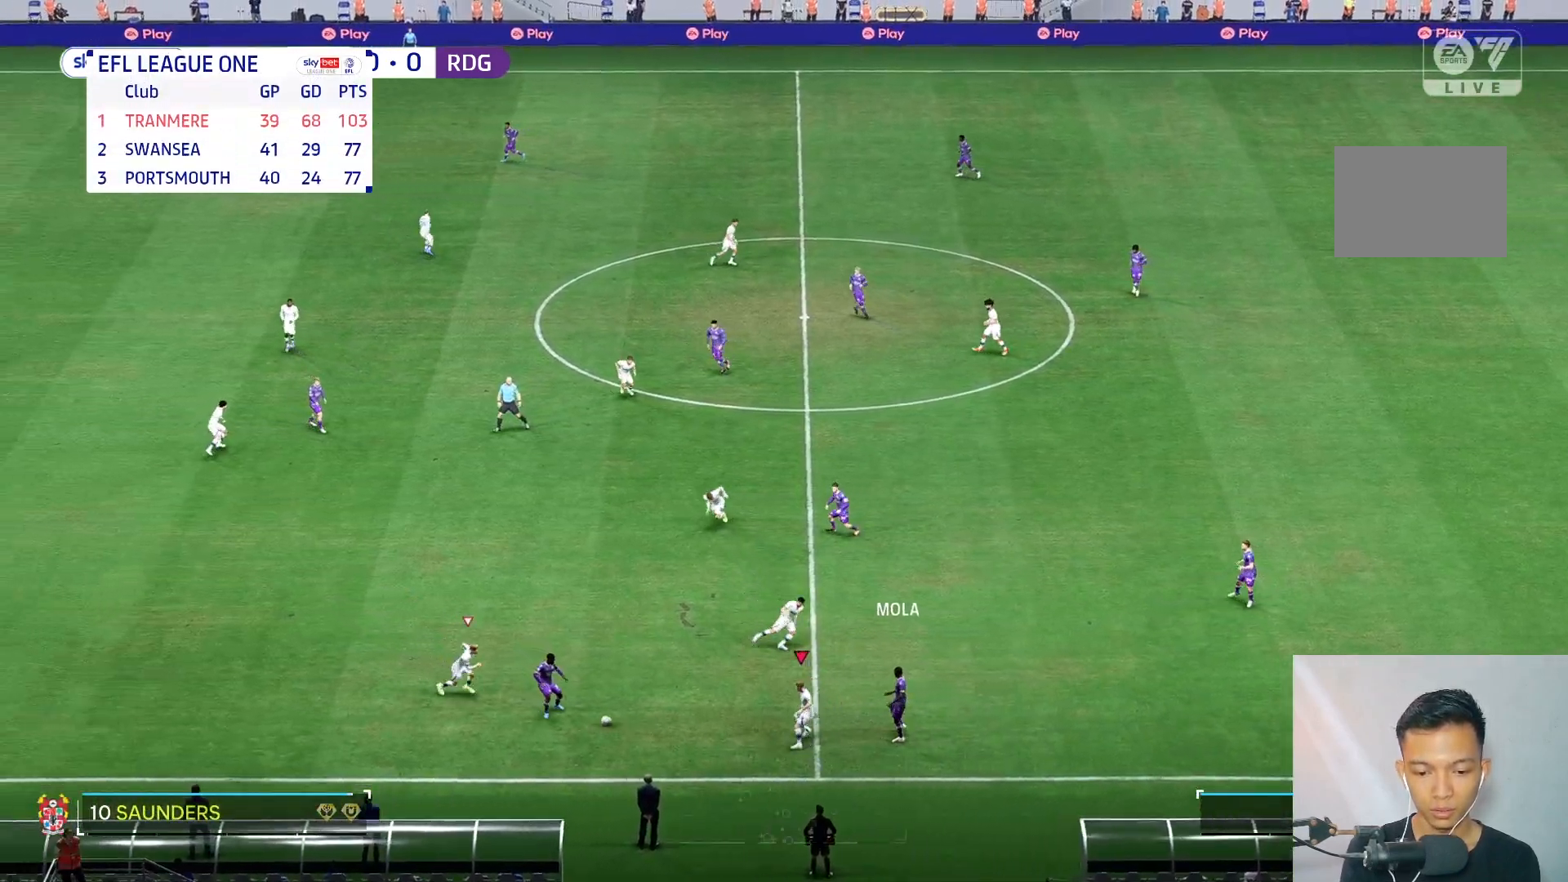
{"buttons": [], "left_stick": "left", "right_stick": "center", "events": [[300, "left_stick", "left"]]}
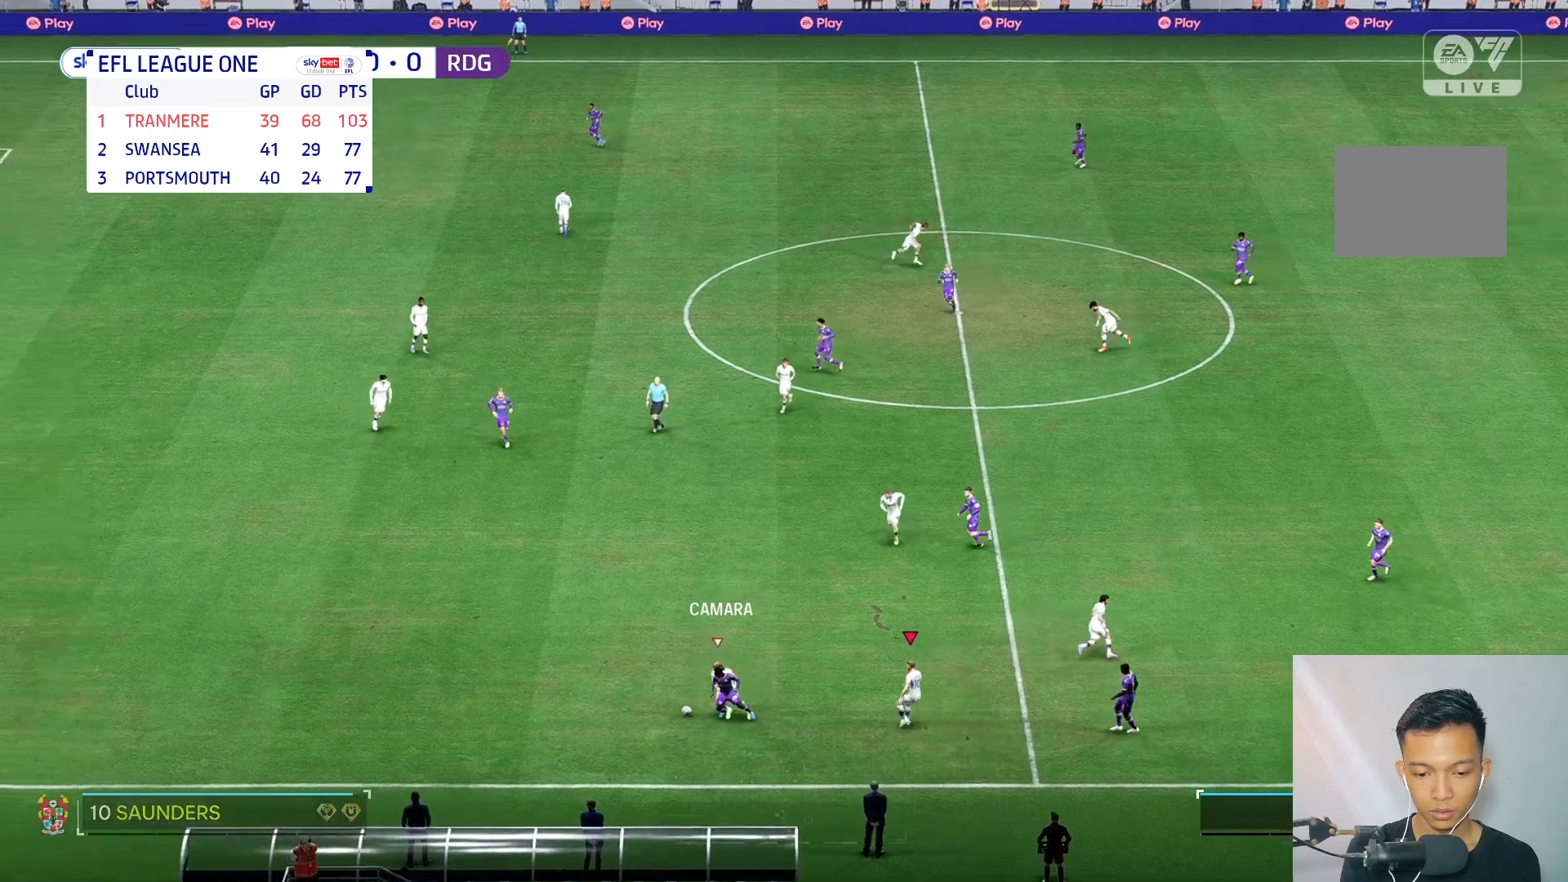
{"buttons": [], "left_stick": "left", "right_stick": "center", "events": []}
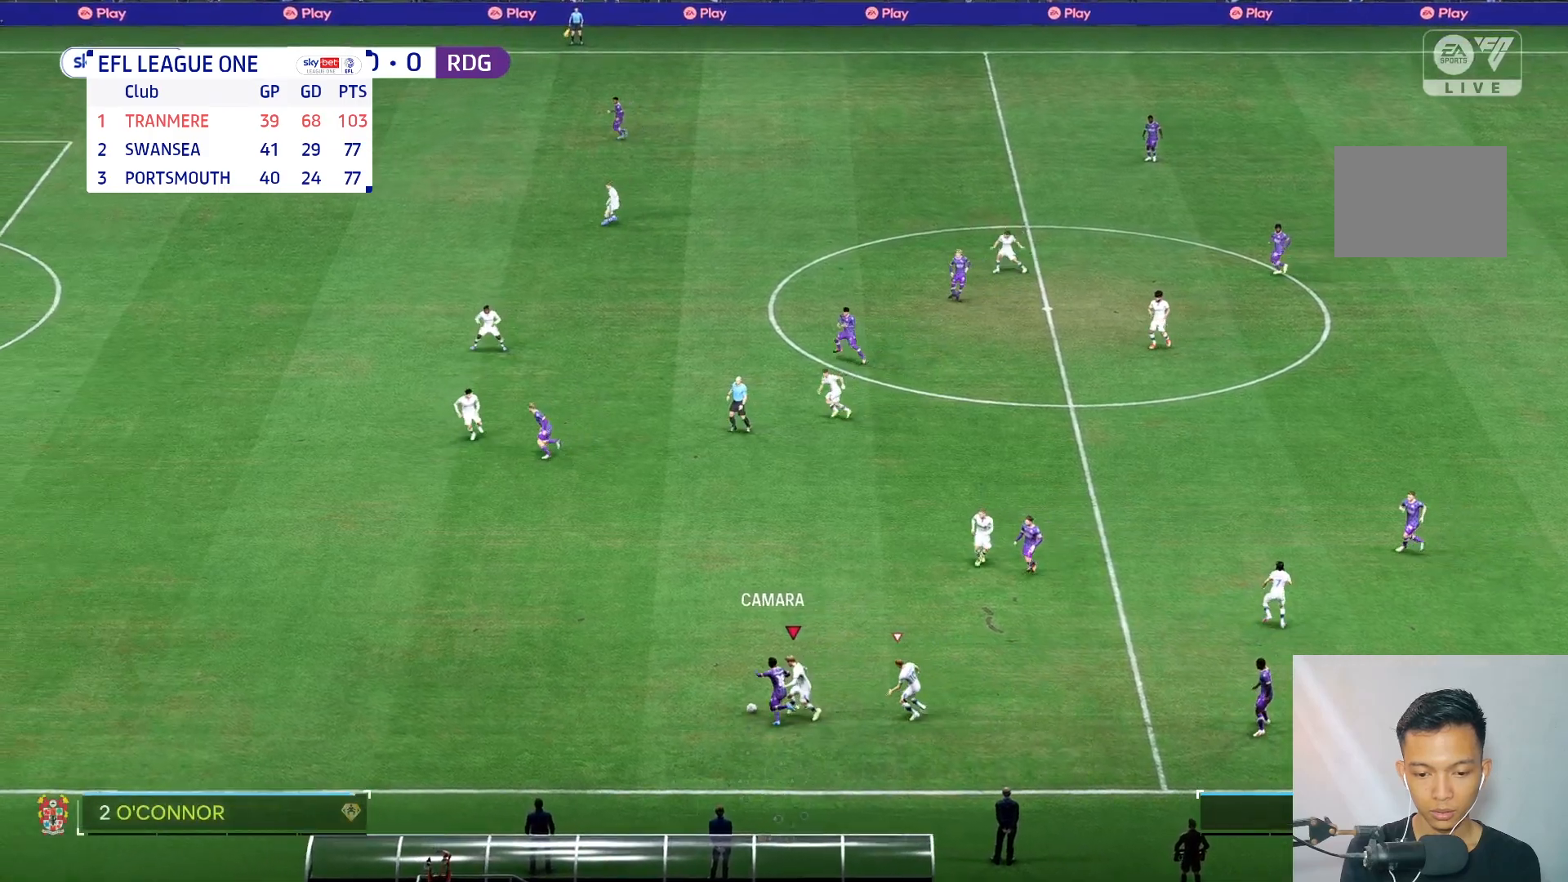
{"buttons": [], "left_stick": "left", "right_stick": "center", "events": []}
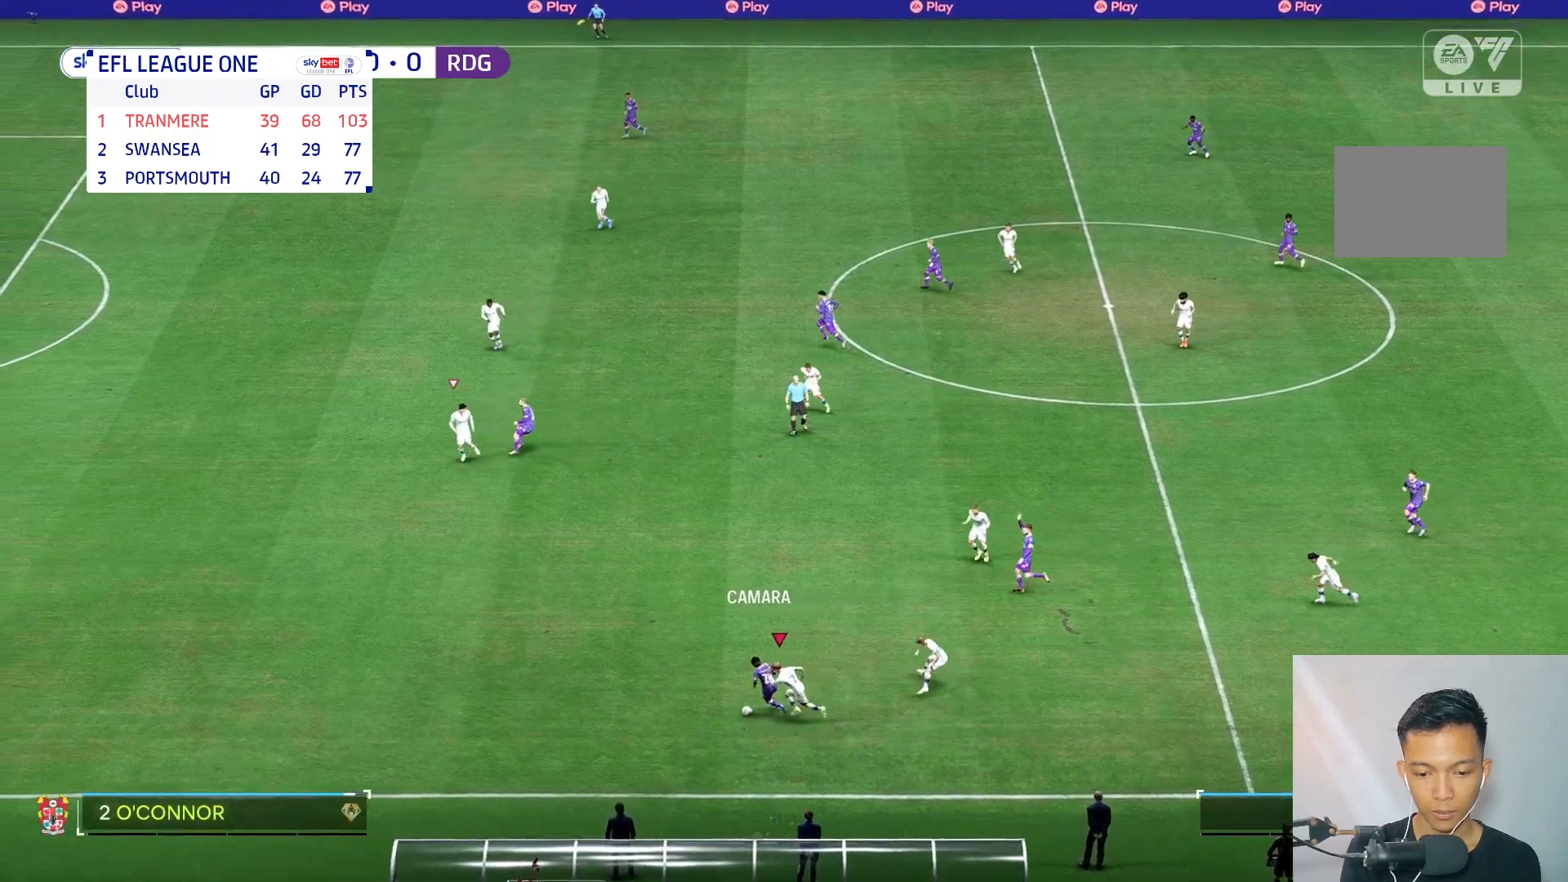
{"buttons": [], "left_stick": "left", "right_stick": "center", "events": []}
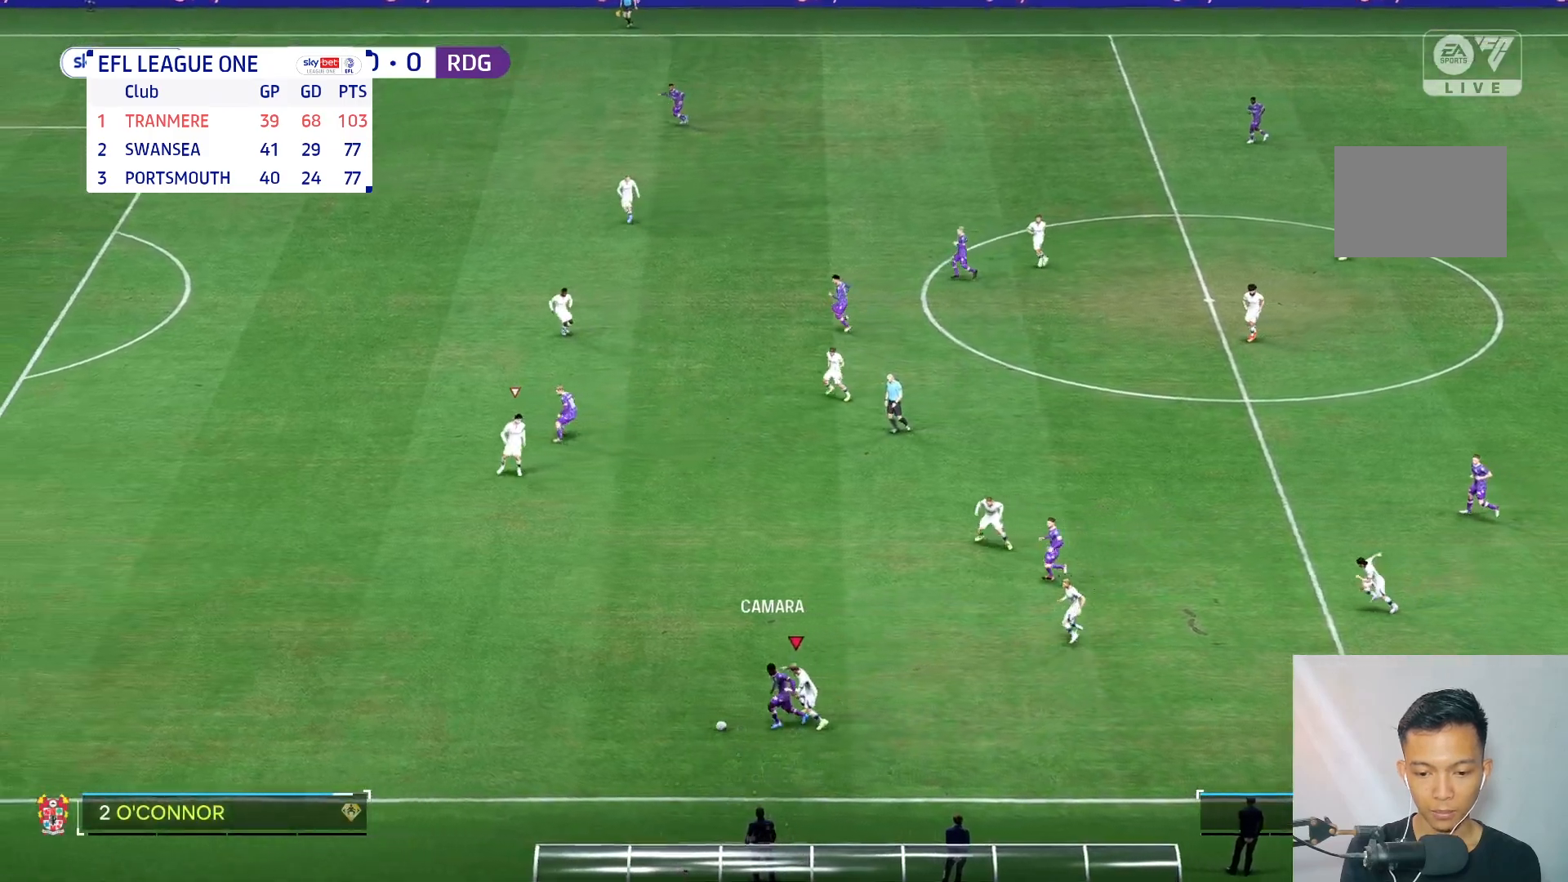
{"buttons": [], "left_stick": "left", "right_stick": "center", "events": [[233, "left_stick", "up-left"], [467, "left_stick", "left"]]}
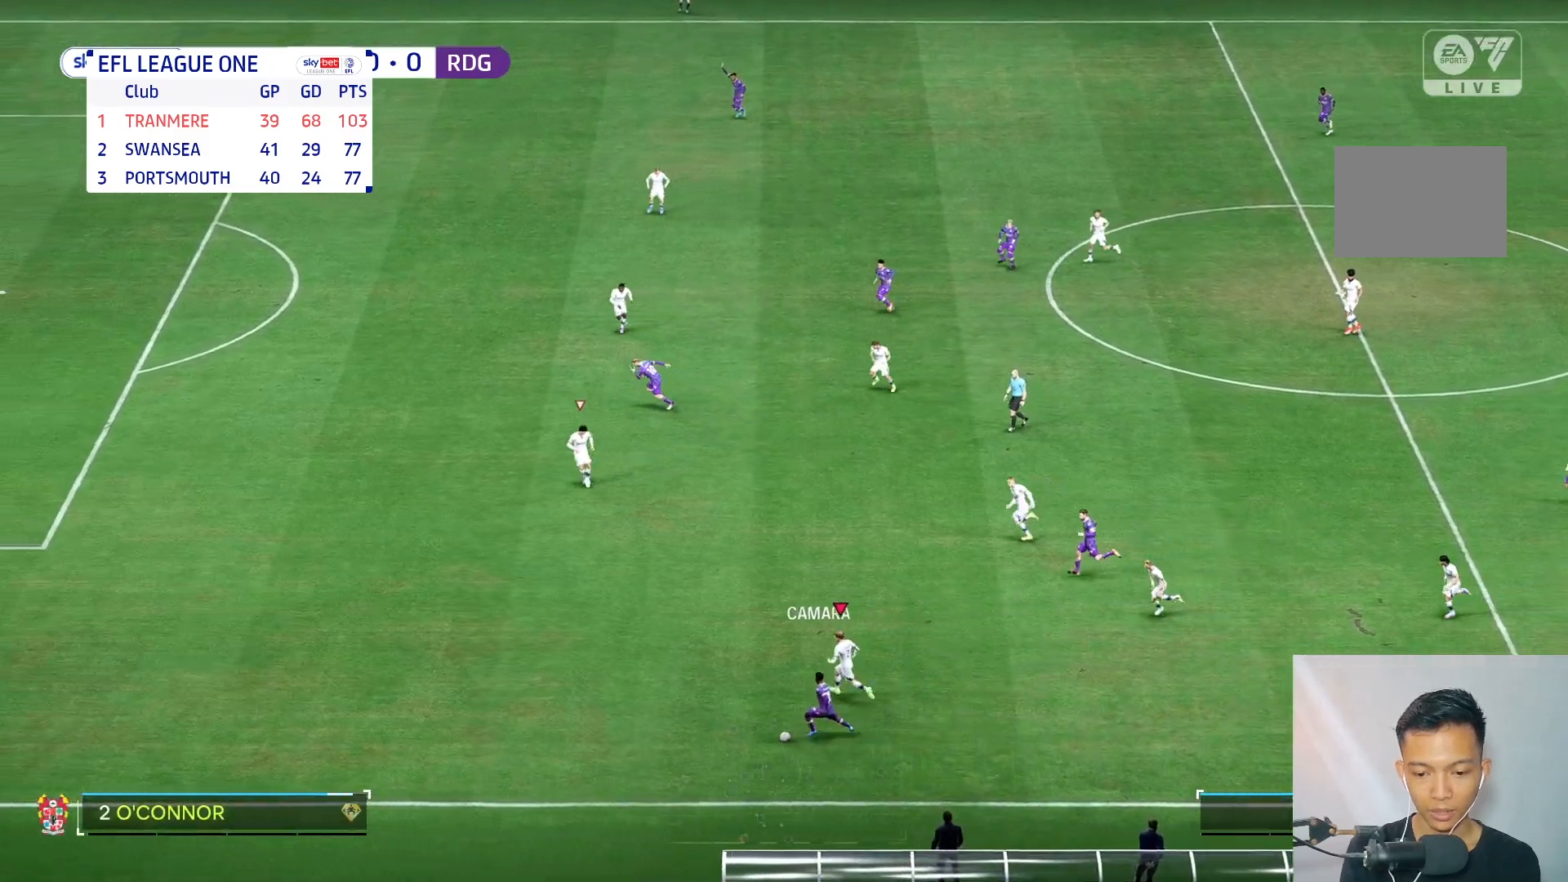
{"buttons": [], "left_stick": "down-left", "right_stick": "center", "events": [[500, "left_stick", "down-left"]]}
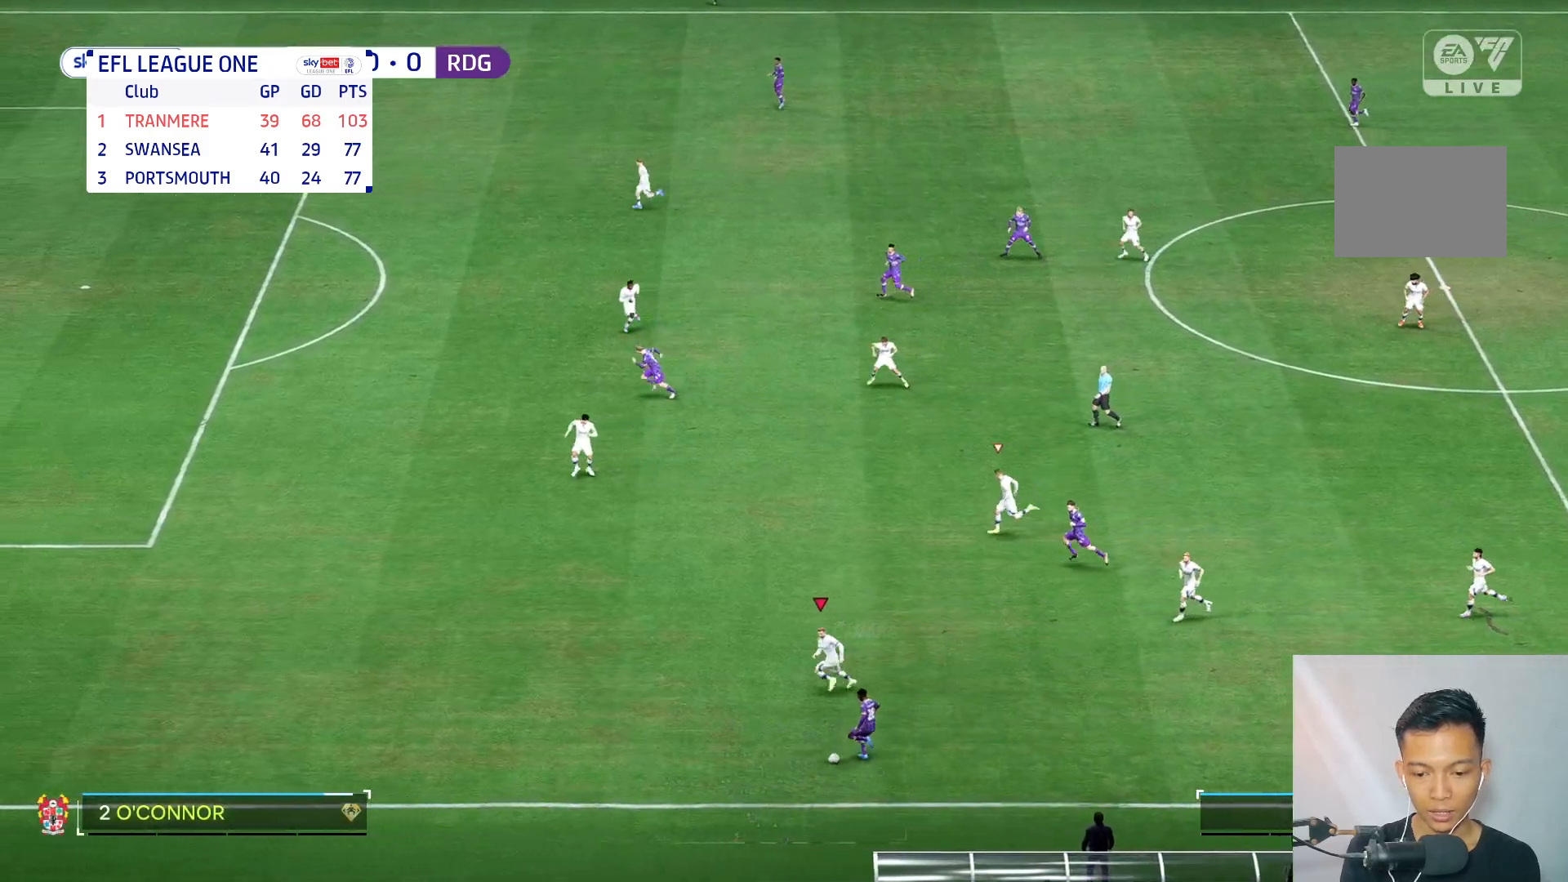
{"buttons": ["R2"], "left_stick": "right", "right_stick": "center", "events": [[367, "left_stick", "down-right"], [417, "R2", "down"], [433, "left_stick", "right"]]}
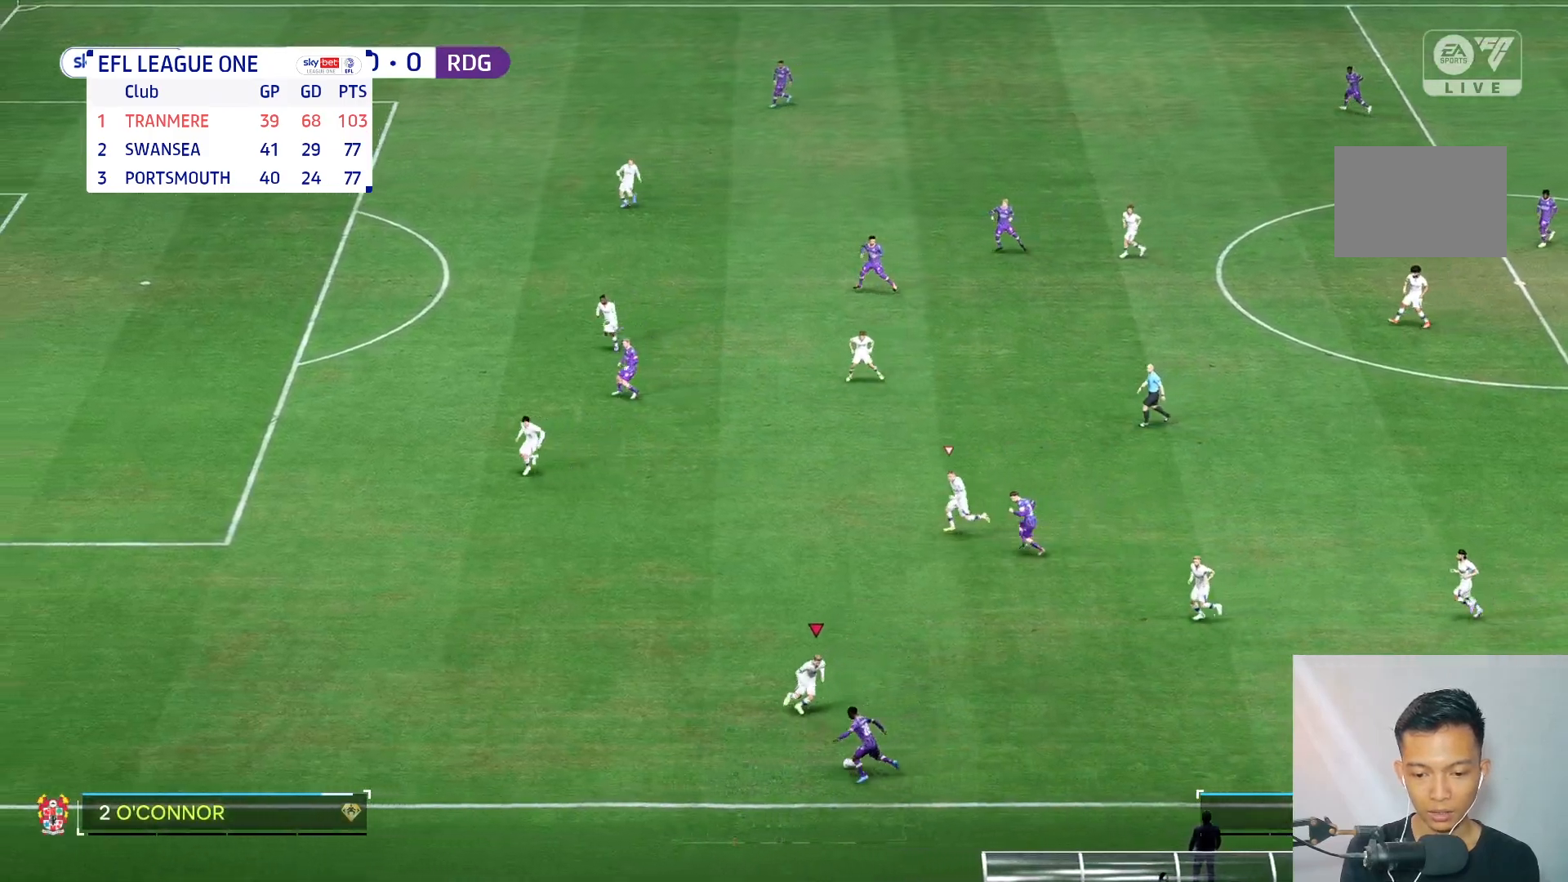
{"buttons": [], "left_stick": "left", "right_stick": "center", "events": [[67, "left_stick", "up-right"], [133, "R2", "up"], [167, "left_stick", "center"], [217, "left_stick", "left"], [267, "R2", "down"], [333, "R2", "up"]]}